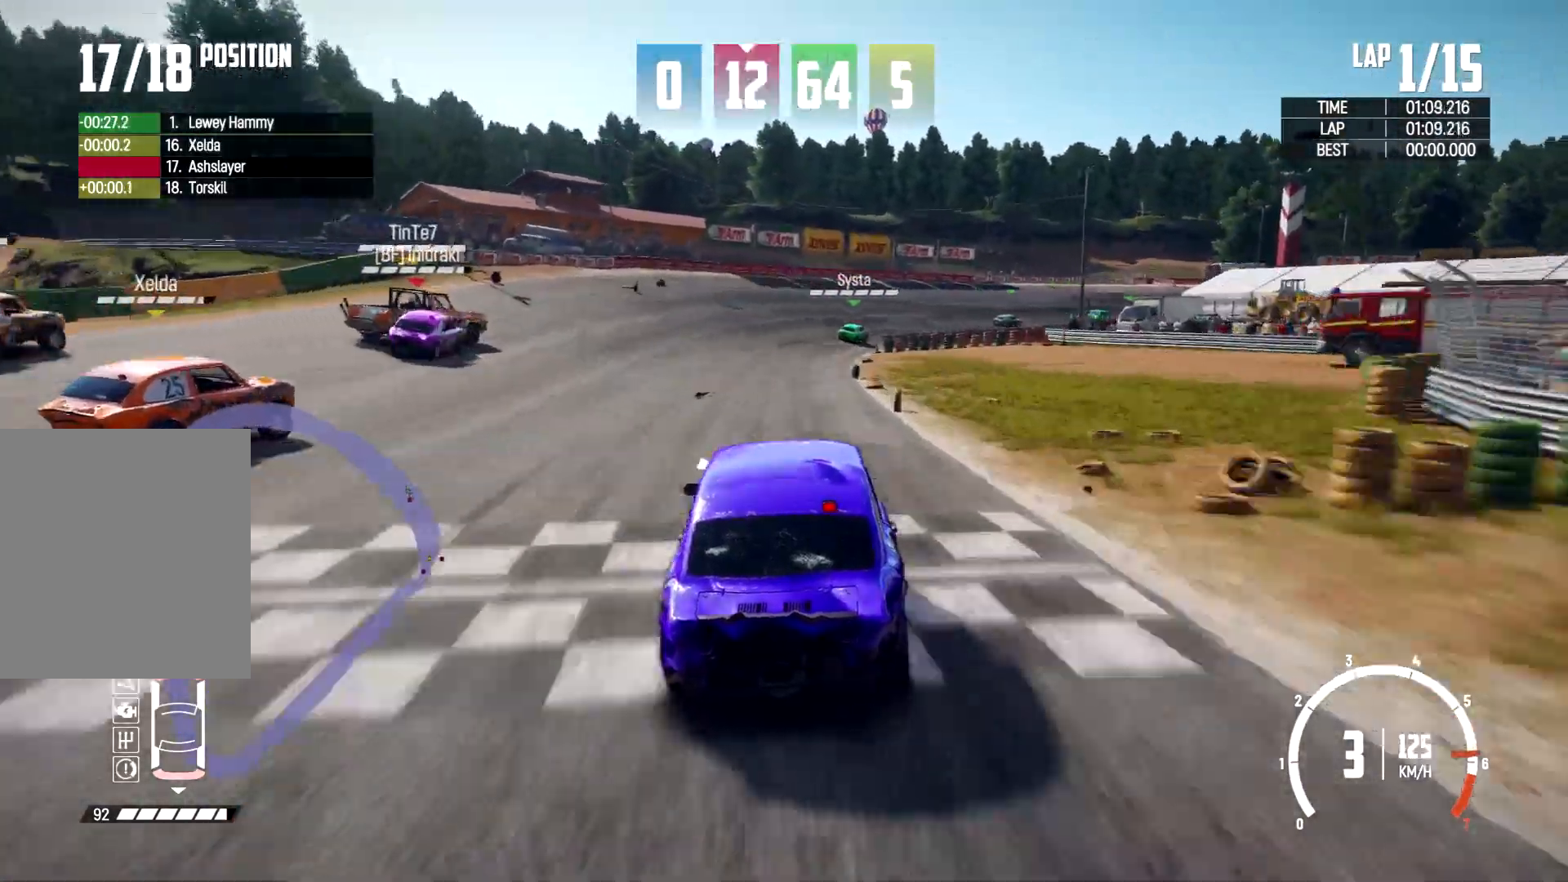
Gameplay with a controller (Xbox layout); each line is a JSON object with the inputs held at the frame after it (dt_ms = milliseconds from this image to that frame). "events" lists button and stick changes between this image and that frame as [ms after this image, input, new state], when the widget could be followed in between. Not read: R3.
{"dt_ms": 500, "buttons": ["R2"], "left_stick": "center", "right_stick": "center", "events": [[33, "left_stick", "right"], [167, "left_stick", "center"], [400, "left_stick", "right"], [500, "left_stick", "center"]]}
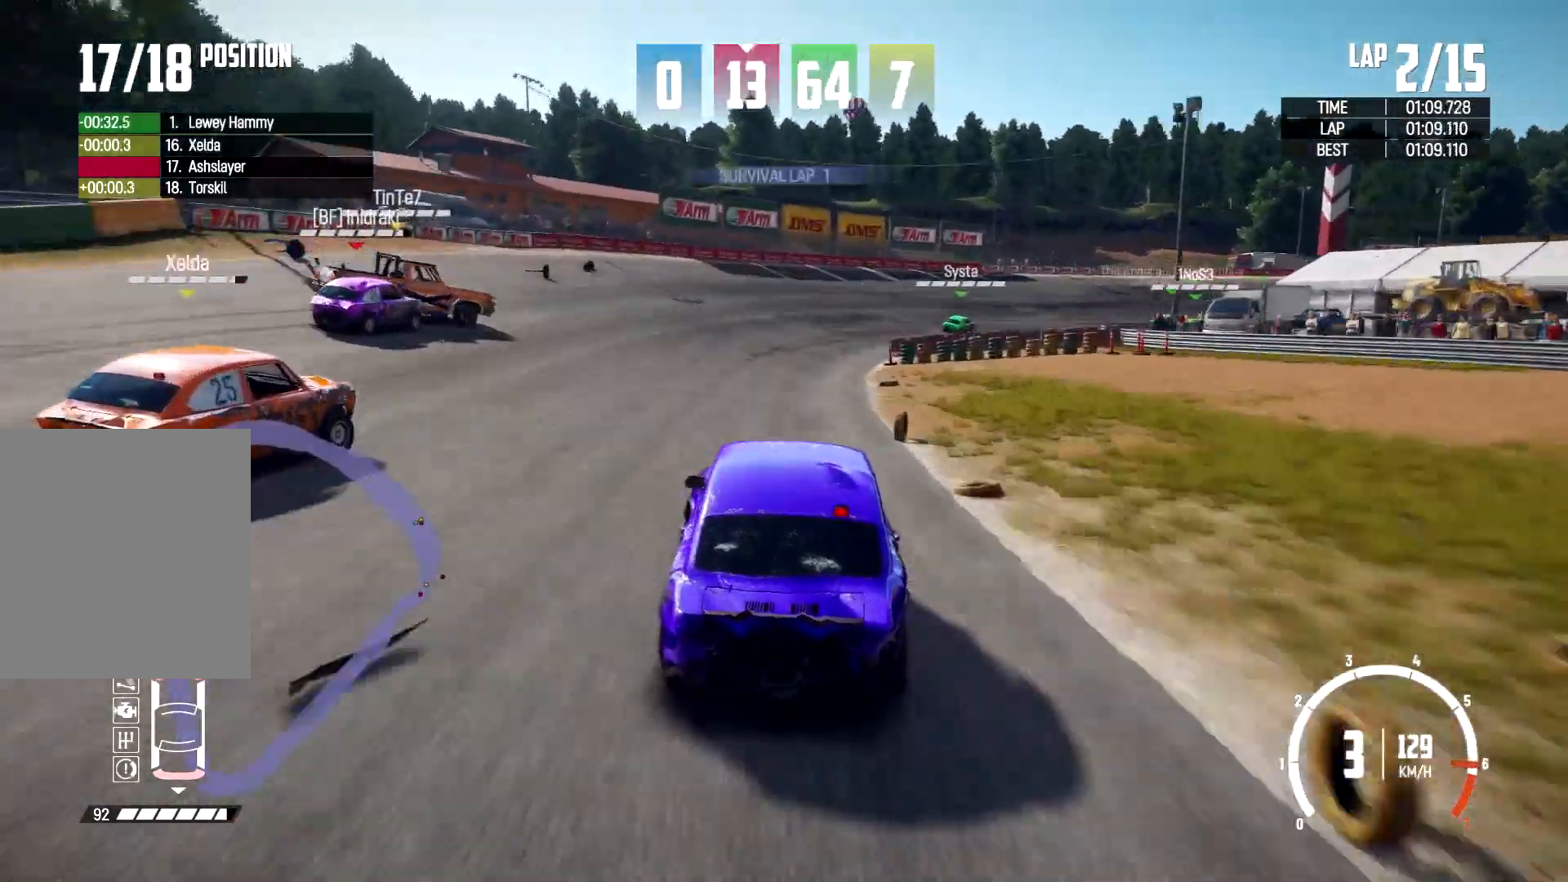
{"dt_ms": 500, "buttons": ["R2"], "left_stick": "center", "right_stick": "center", "events": [[67, "left_stick", "left"], [200, "left_stick", "center"], [300, "left_stick", "right"], [433, "left_stick", "center"]]}
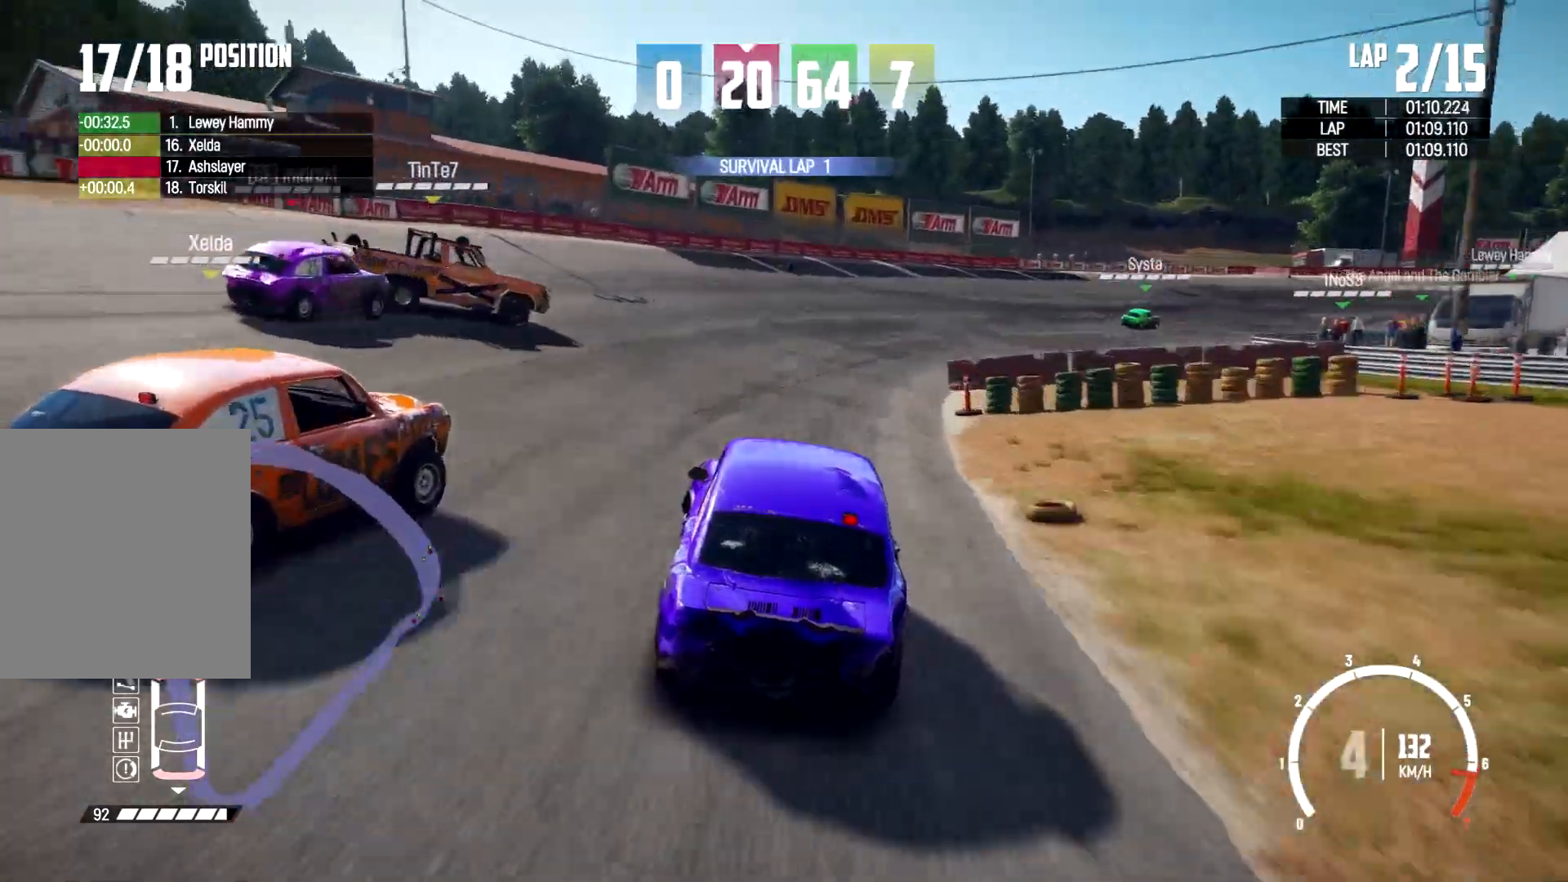
{"dt_ms": 1000, "buttons": ["R2"], "left_stick": "right", "right_stick": "center"}
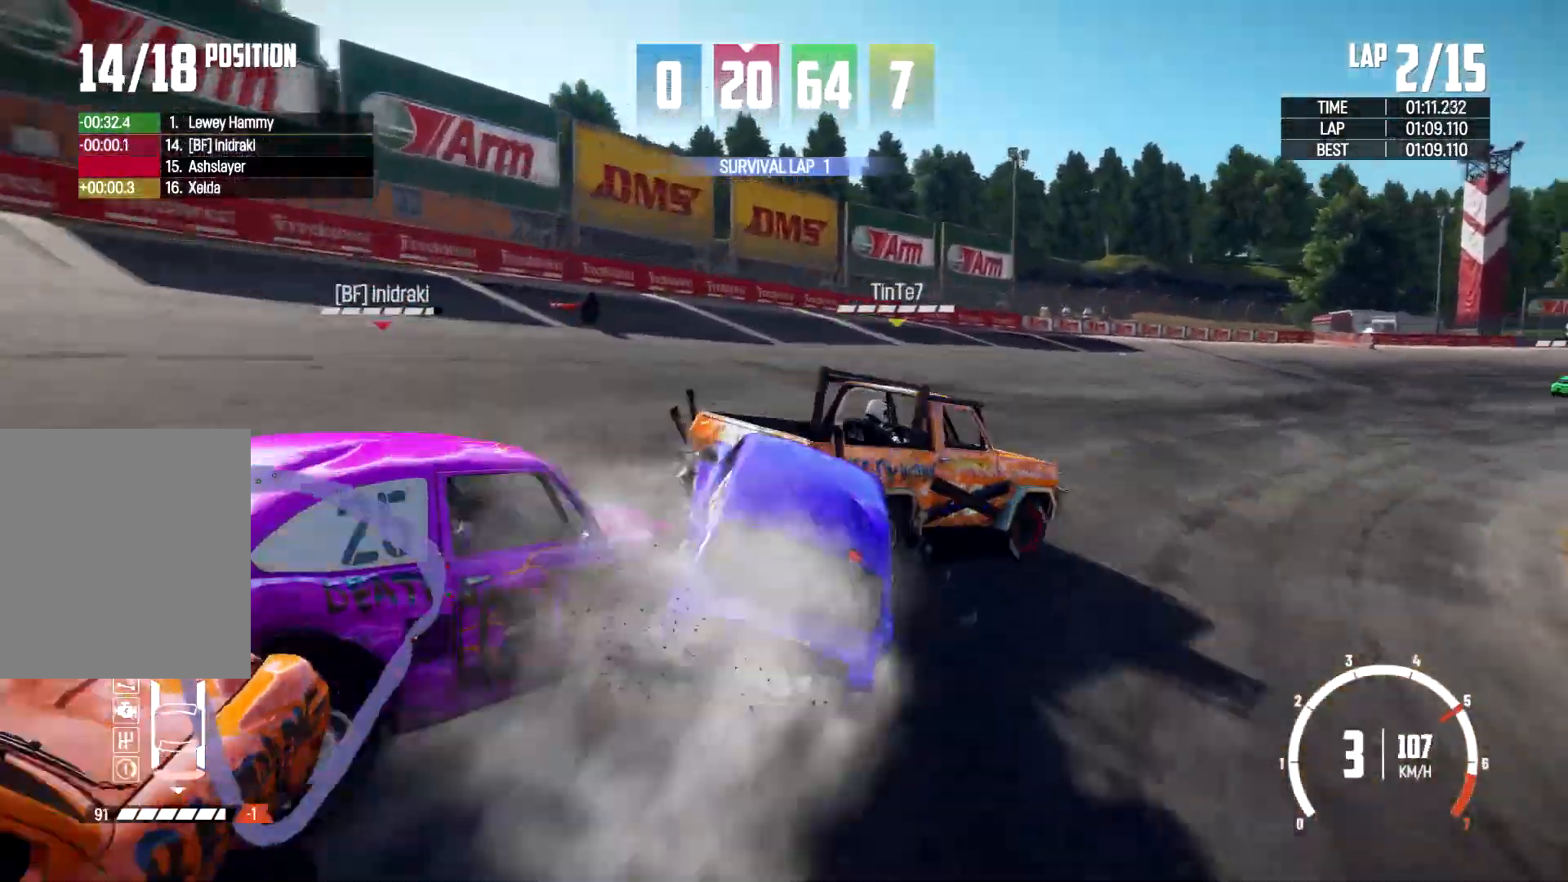
{"dt_ms": 1000, "buttons": [], "left_stick": "right", "right_stick": "center"}
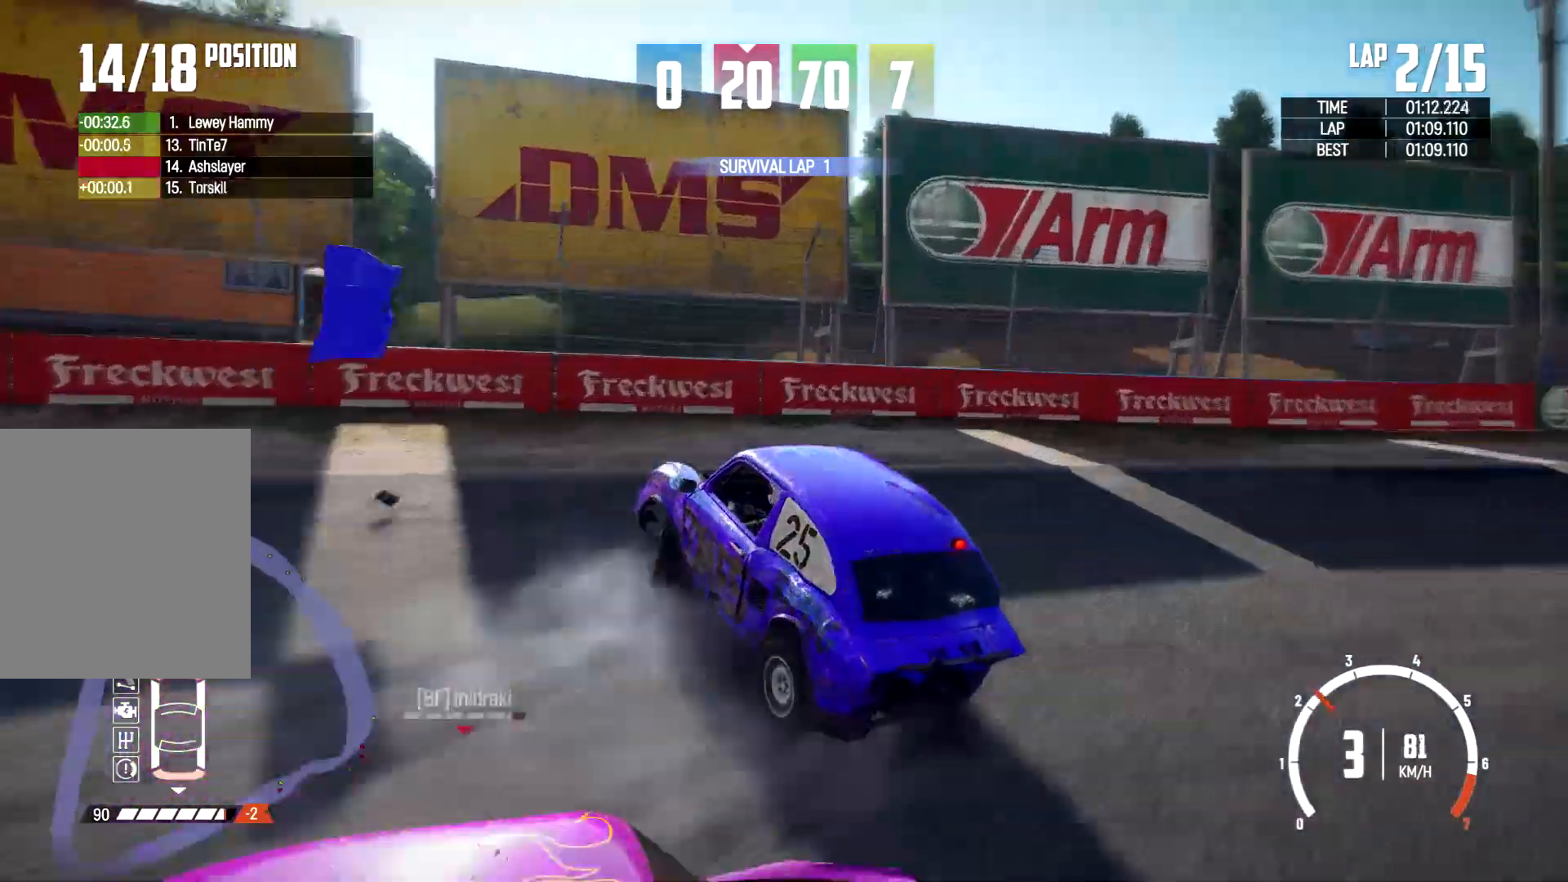
{"dt_ms": 500, "buttons": [], "left_stick": "right", "right_stick": "center", "events": []}
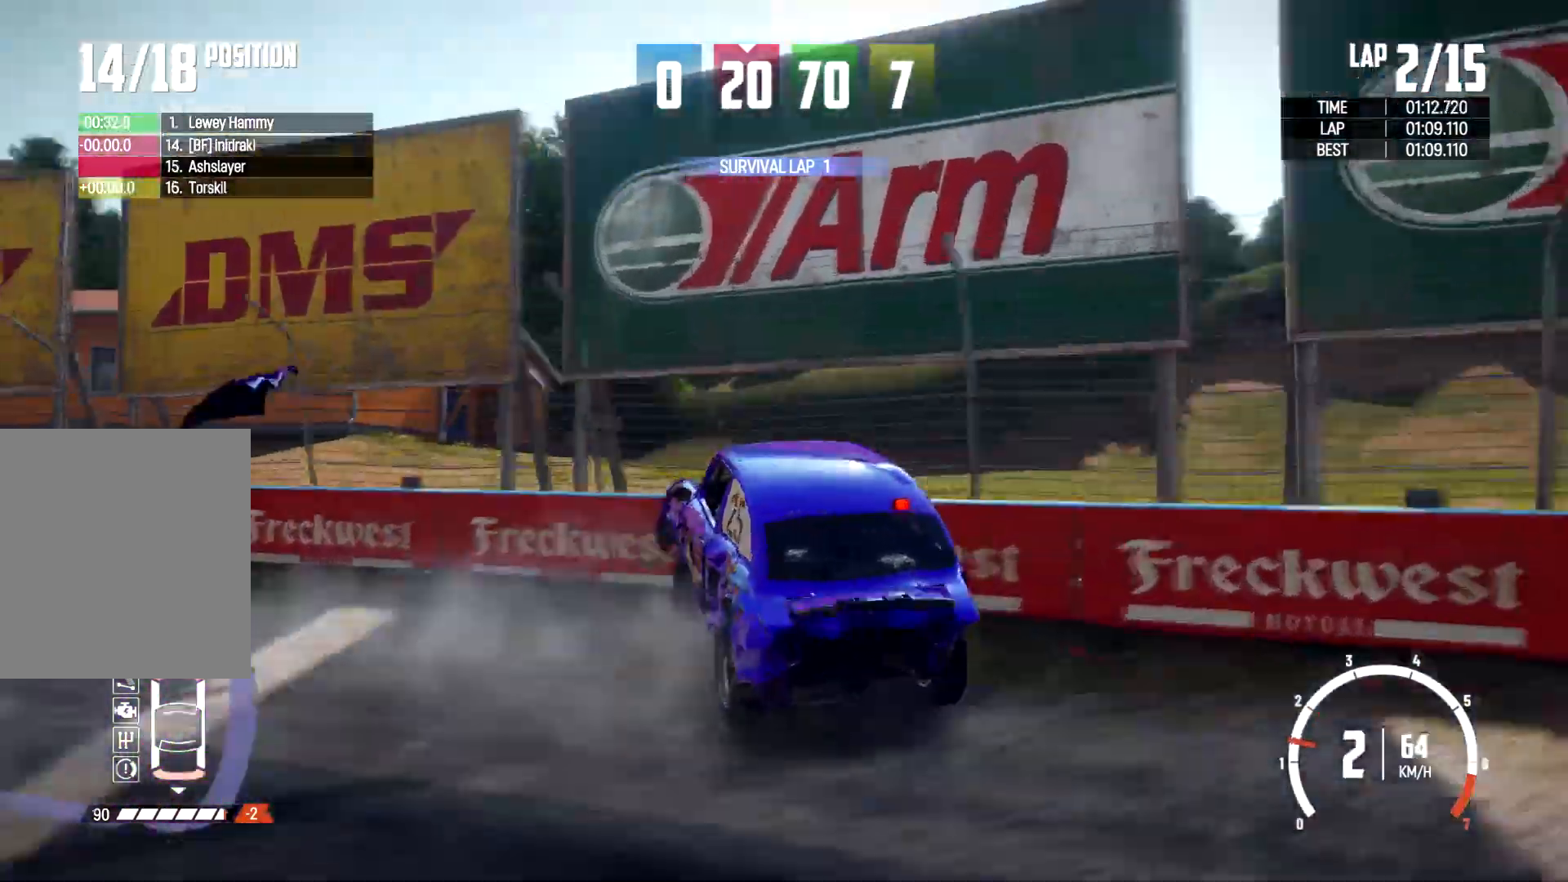
{"dt_ms": 500, "buttons": [], "left_stick": "center", "right_stick": "center", "events": [[267, "left_stick", "center"]]}
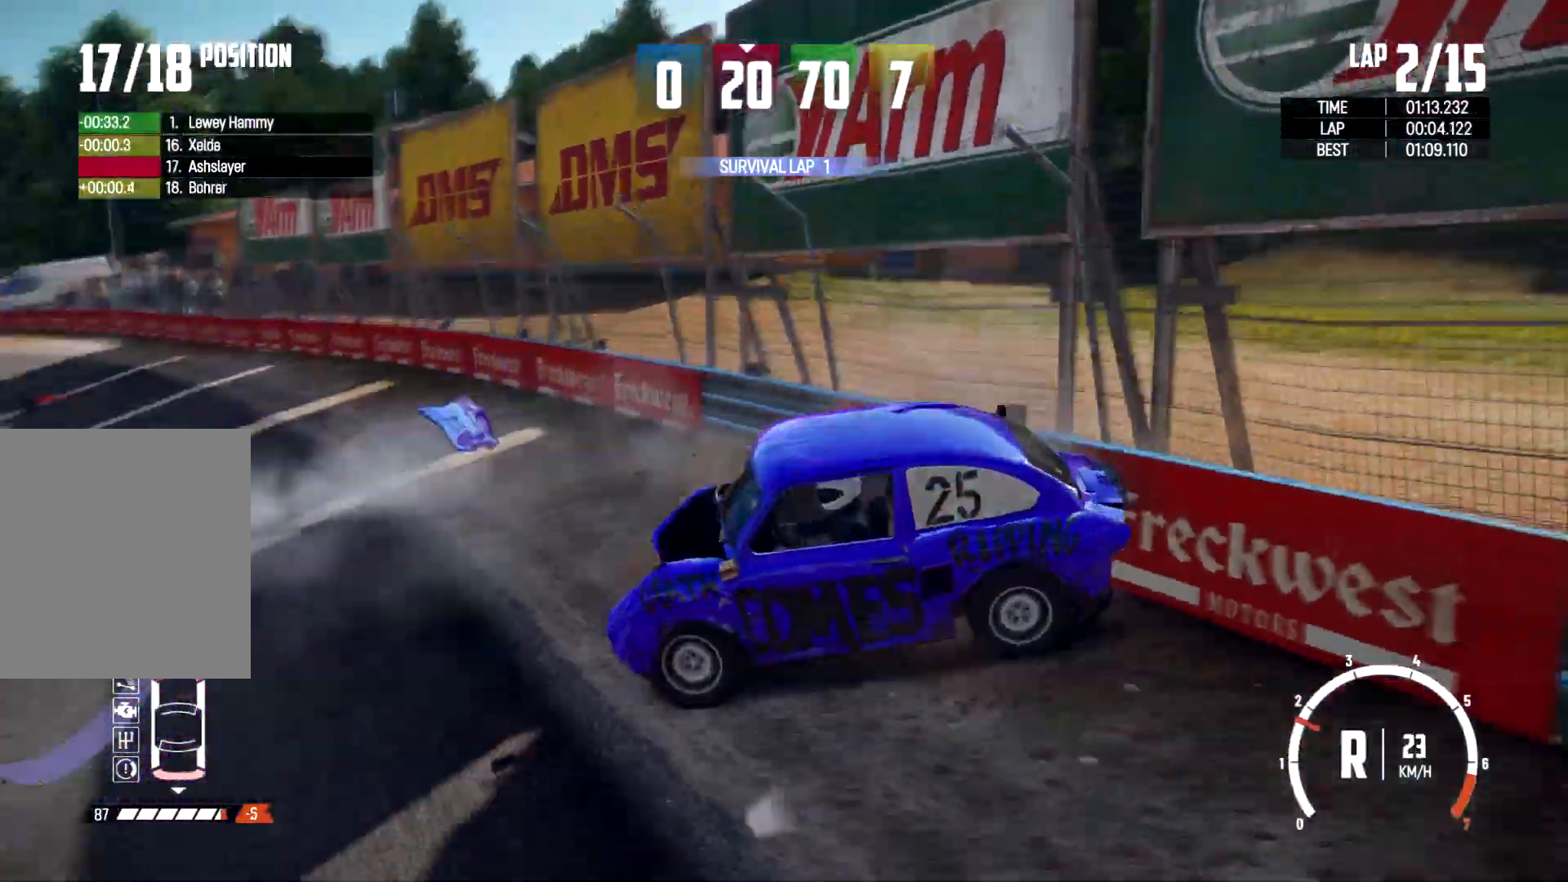
{"dt_ms": 500, "buttons": [], "left_stick": "left", "right_stick": "center", "events": [[233, "left_stick", "left"]]}
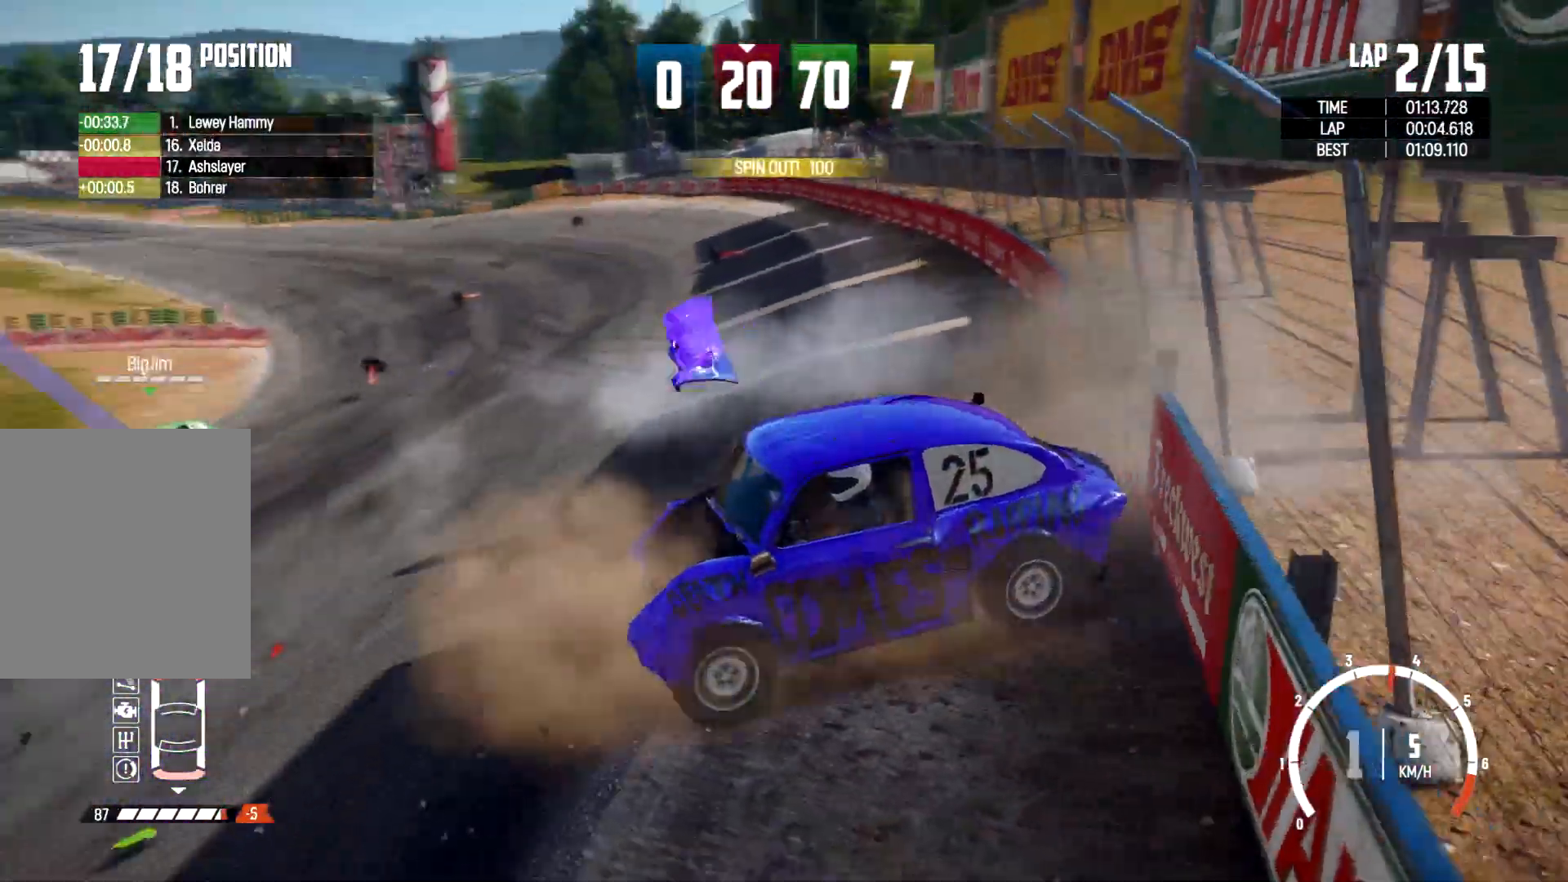
{"dt_ms": 500, "buttons": [], "left_stick": "center", "right_stick": "center", "events": [[167, "left_stick", "center"]]}
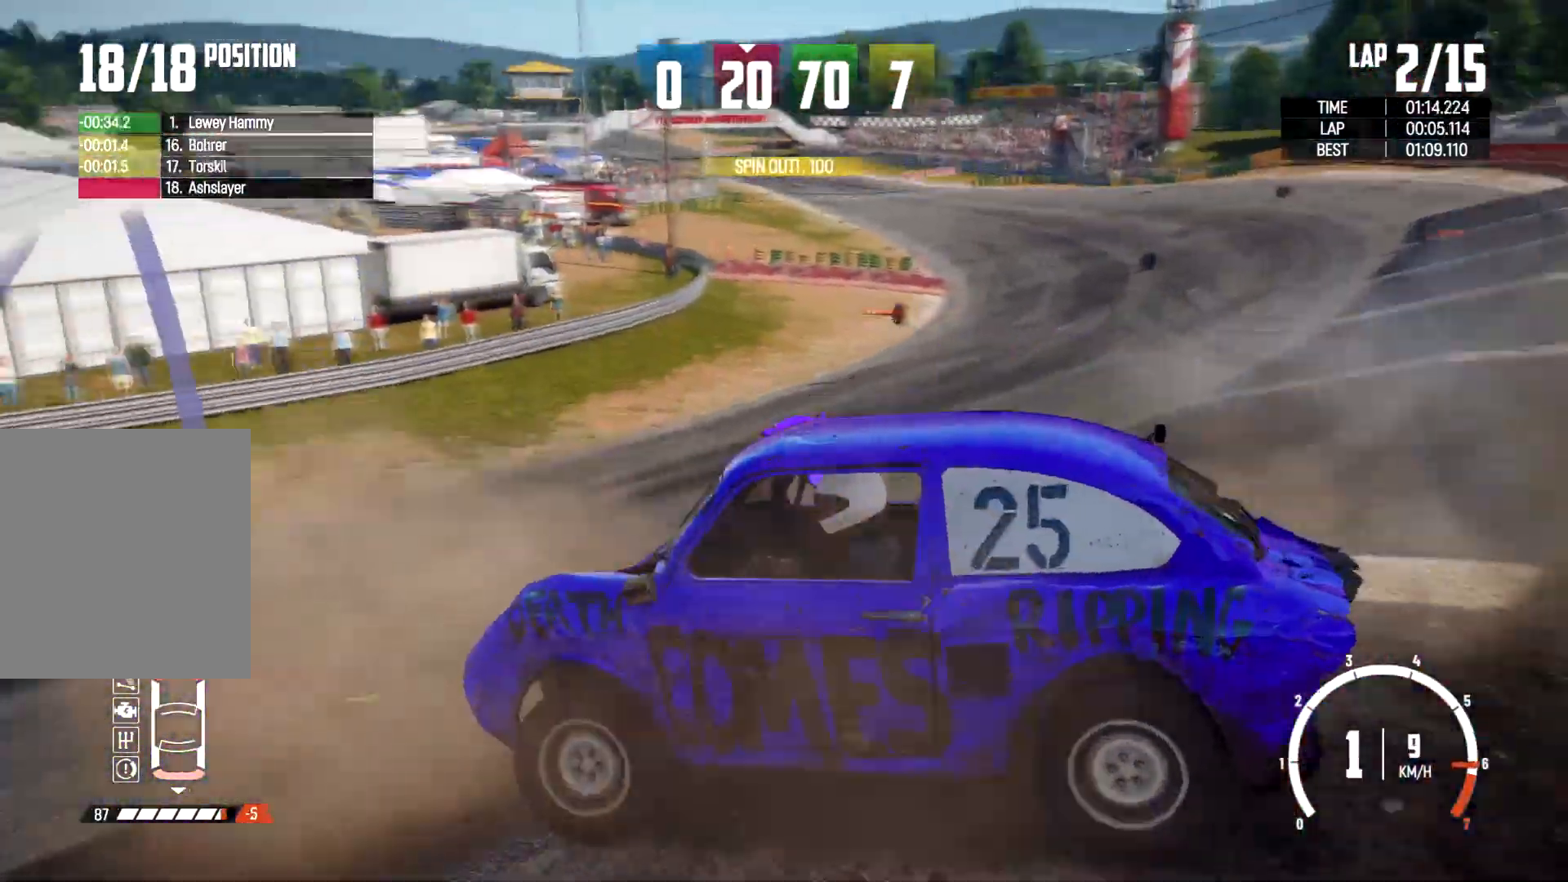
{"dt_ms": 500, "buttons": [], "left_stick": "center", "right_stick": "center", "events": [[333, "left_stick", "left"], [500, "left_stick", "center"]]}
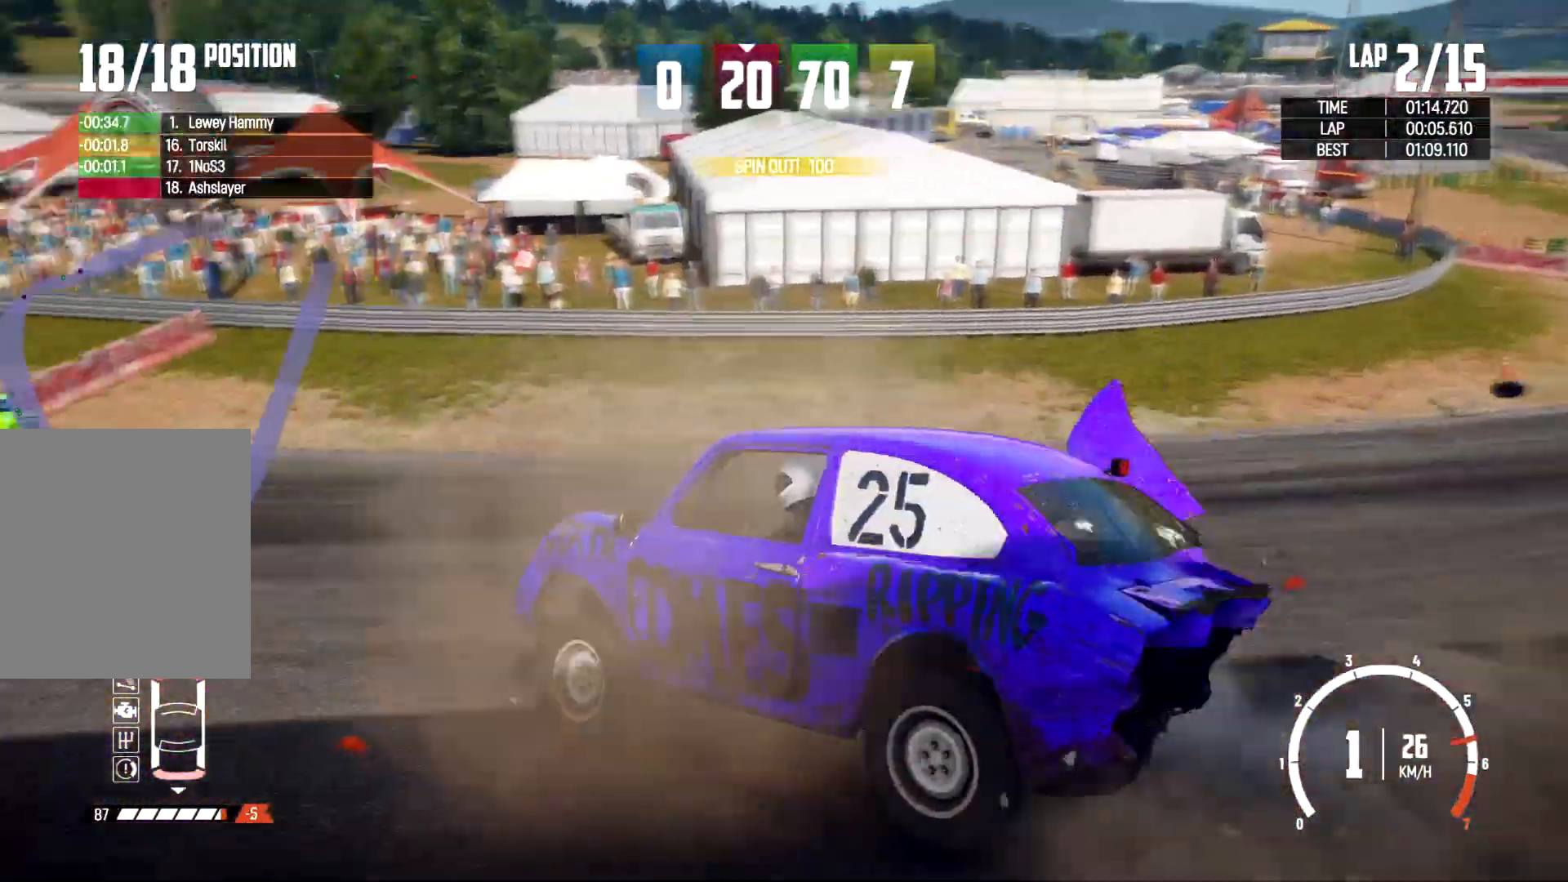
{"dt_ms": 500, "buttons": [], "left_stick": "center", "right_stick": "center", "events": [[200, "left_stick", "right"], [467, "left_stick", "center"]]}
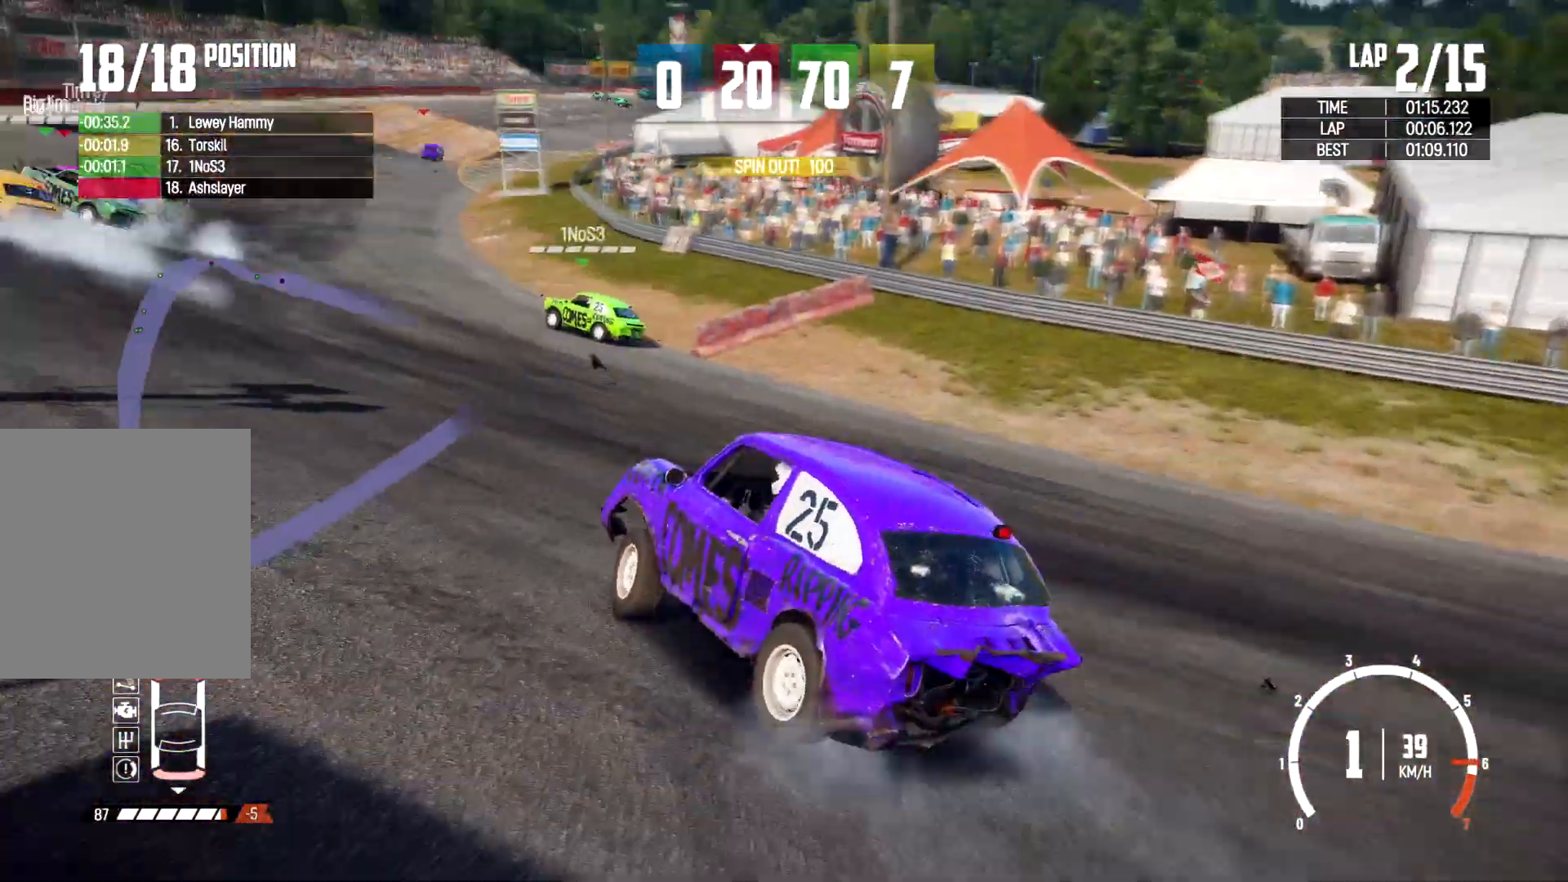
{"dt_ms": 500, "buttons": [], "left_stick": "right", "right_stick": "center"}
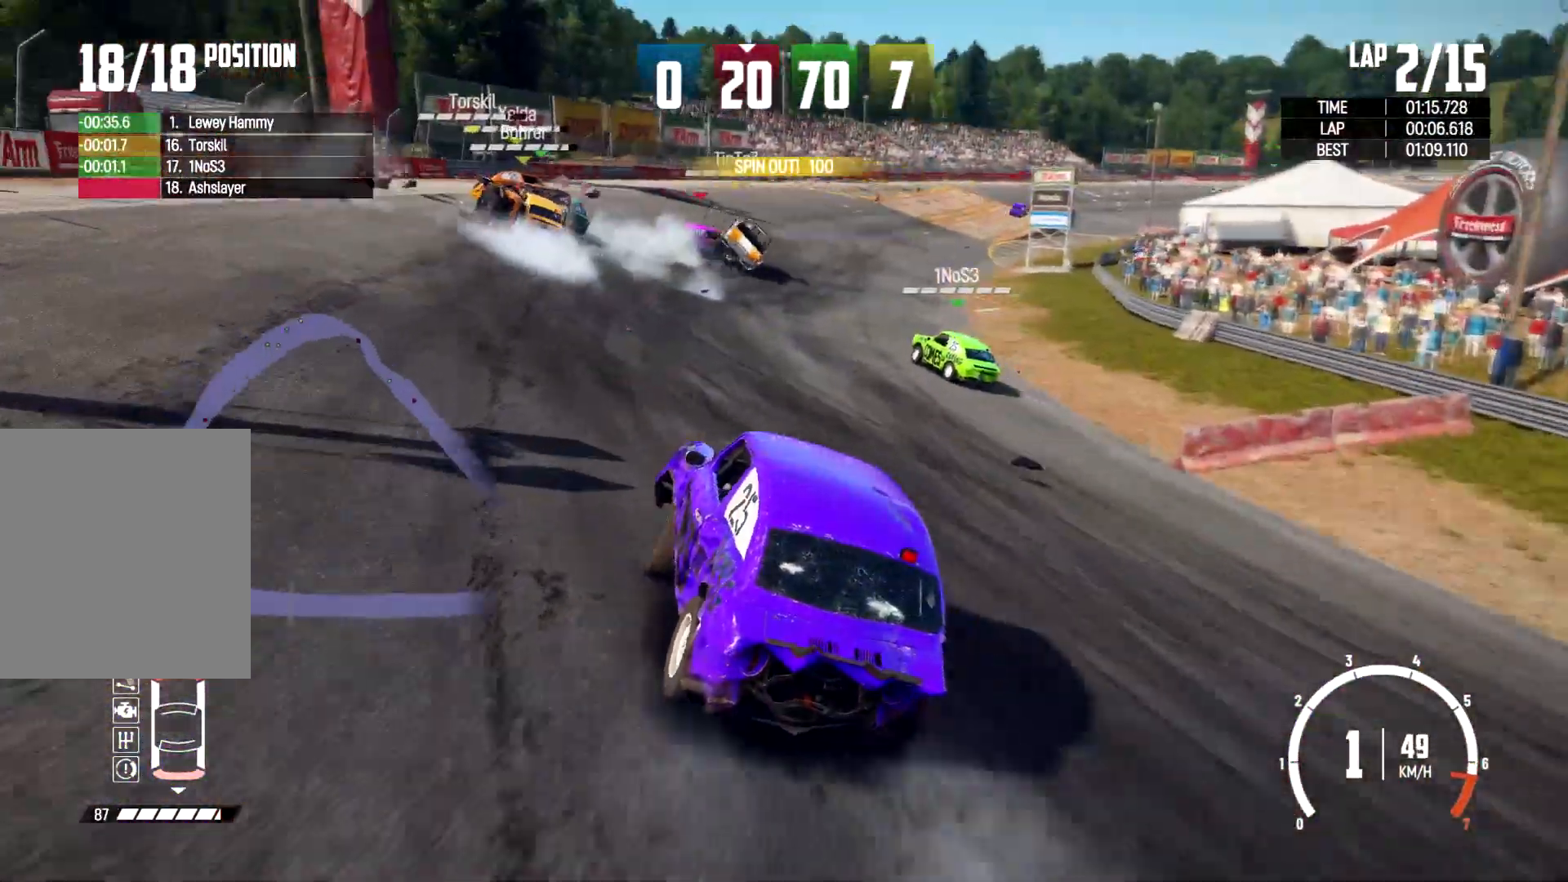
{"dt_ms": 500, "buttons": [], "left_stick": "center", "right_stick": "center", "events": [[133, "left_stick", "center"]]}
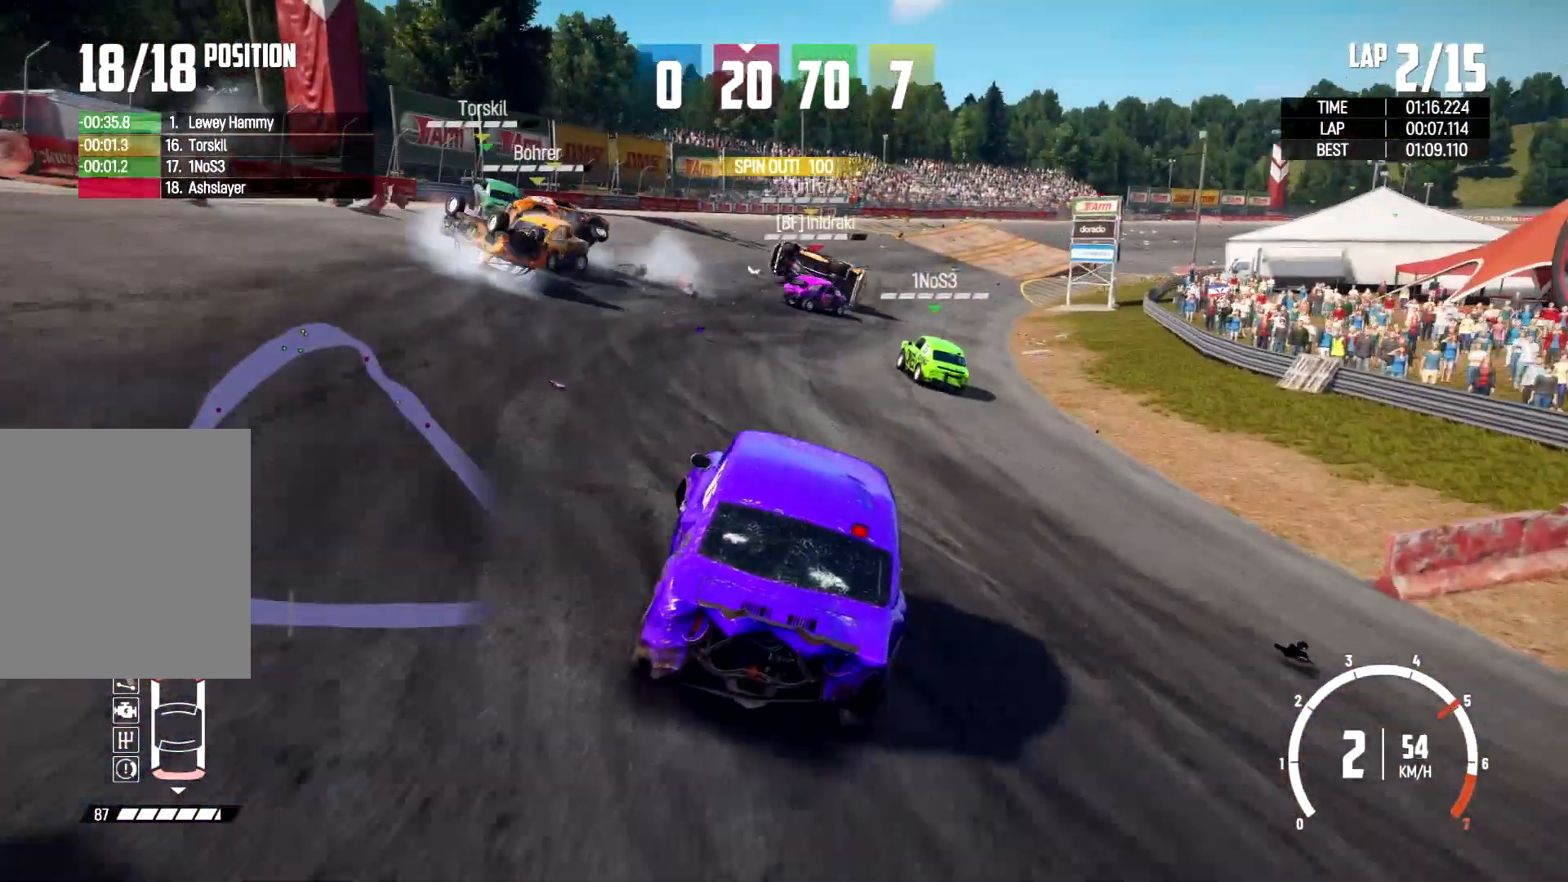
{"dt_ms": 500, "buttons": [], "left_stick": "center", "right_stick": "center", "events": [[300, "left_stick", "right"], [400, "left_stick", "center"]]}
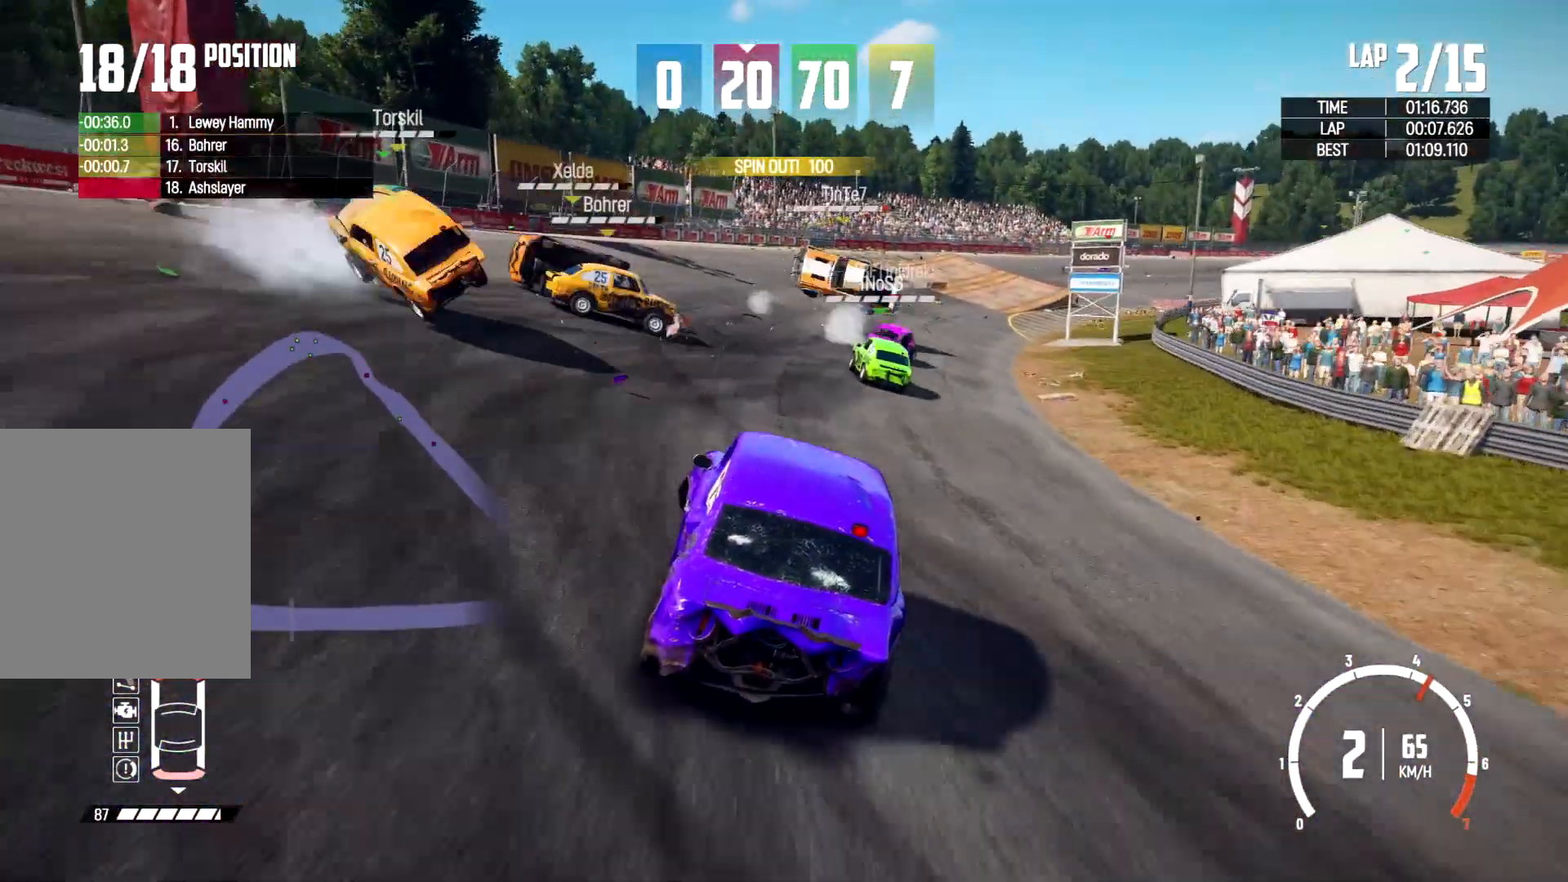
{"dt_ms": 500, "buttons": ["R2"], "left_stick": "center", "right_stick": "center"}
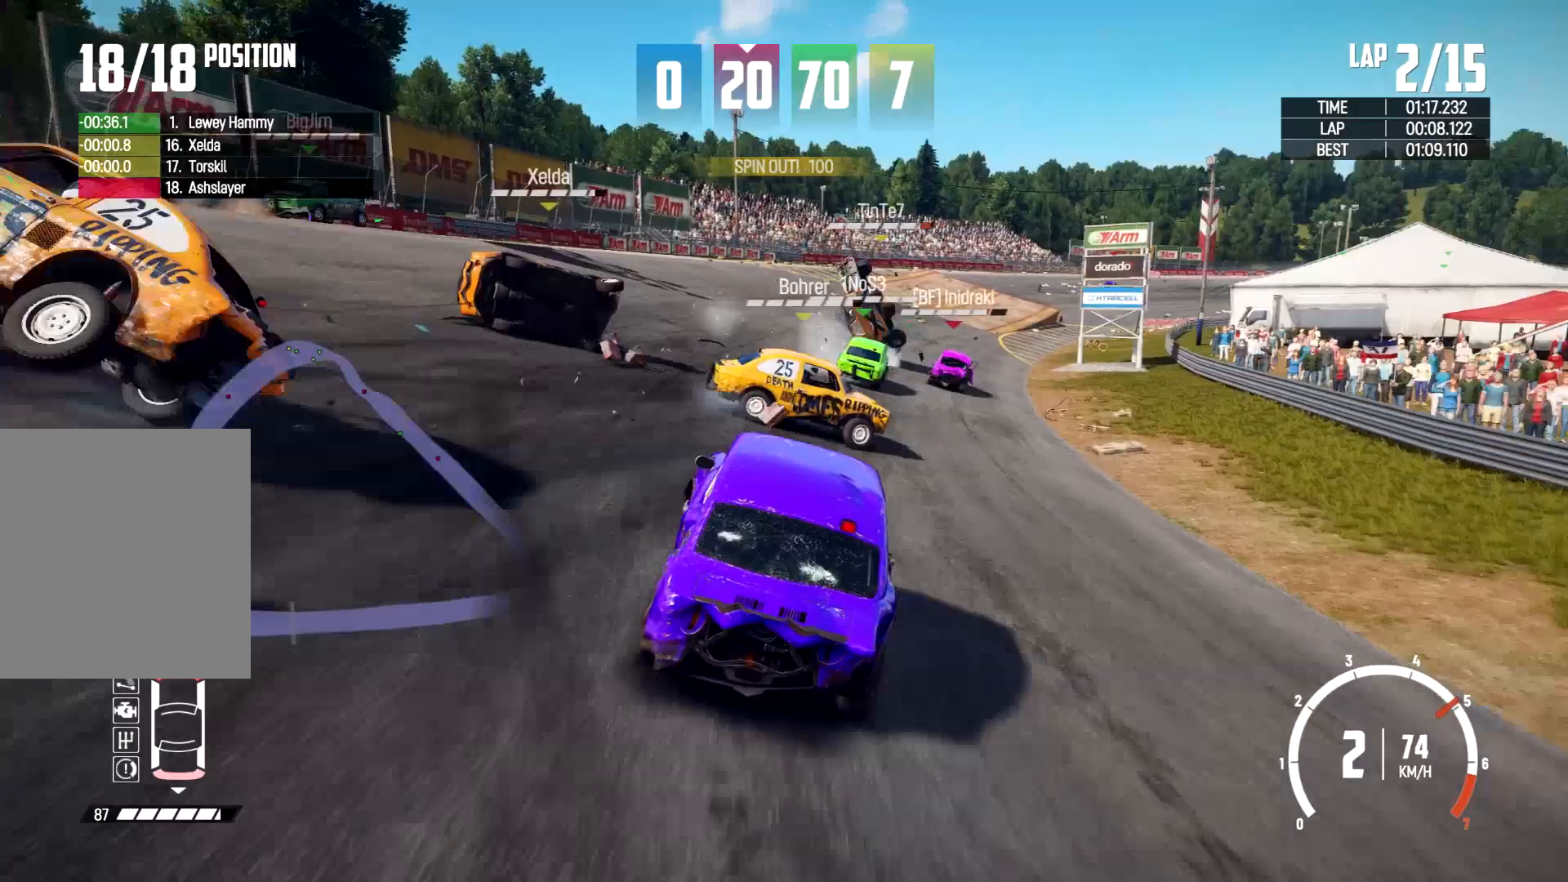
{"dt_ms": 500, "buttons": ["R2"], "left_stick": "right", "right_stick": "center", "events": [[167, "left_stick", "right"], [300, "left_stick", "center"], [467, "left_stick", "right"]]}
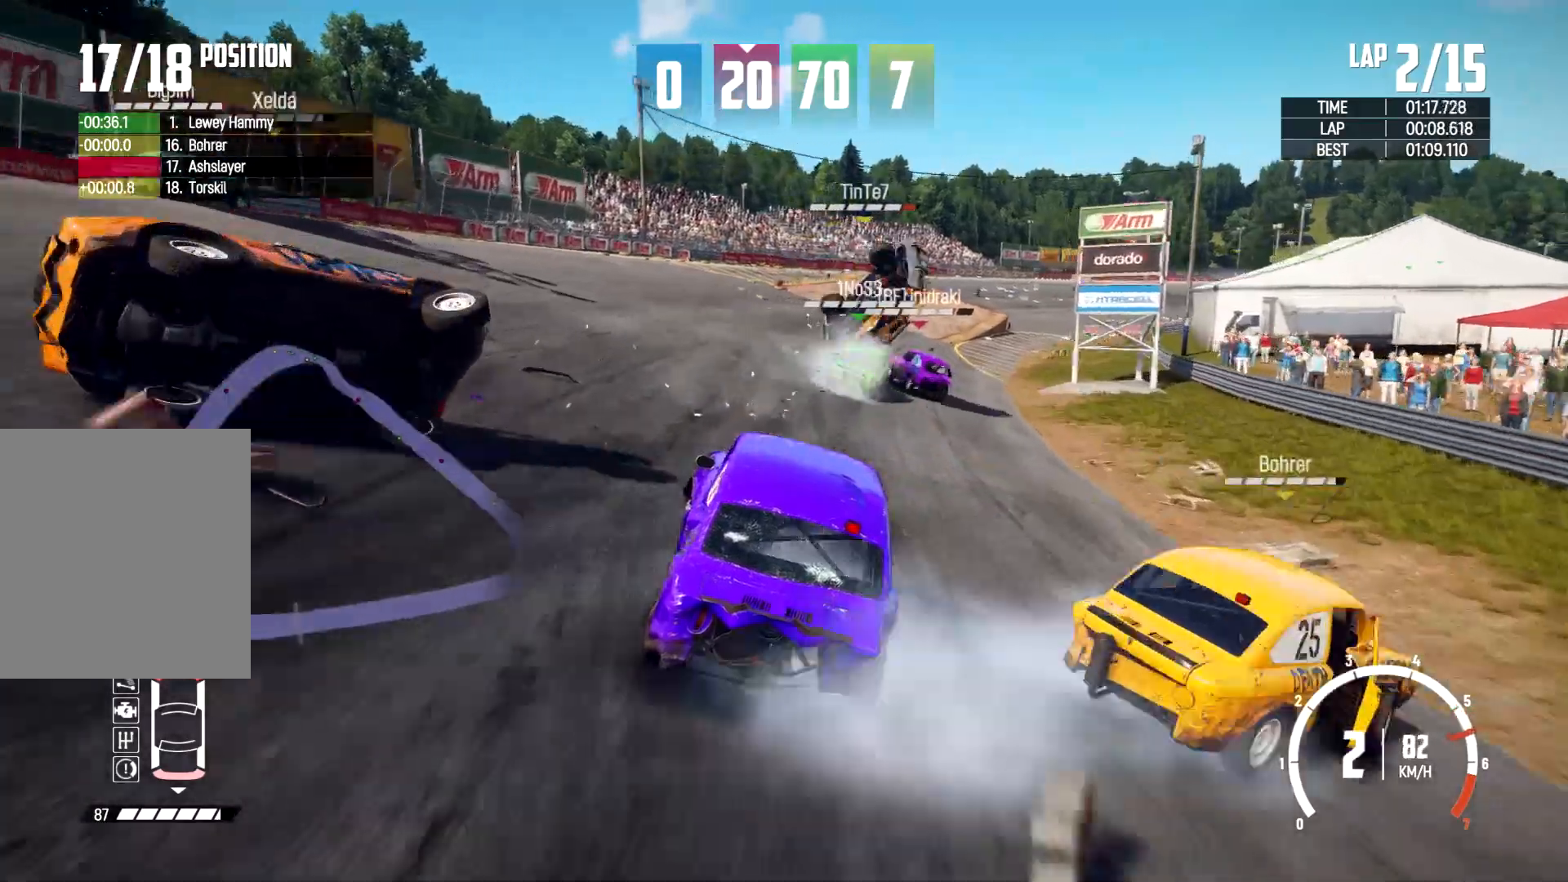
{"dt_ms": 500, "buttons": ["R2"], "left_stick": "center", "right_stick": "center", "events": [[100, "R2", "up"], [167, "R2", "down"], [267, "left_stick", "center"]]}
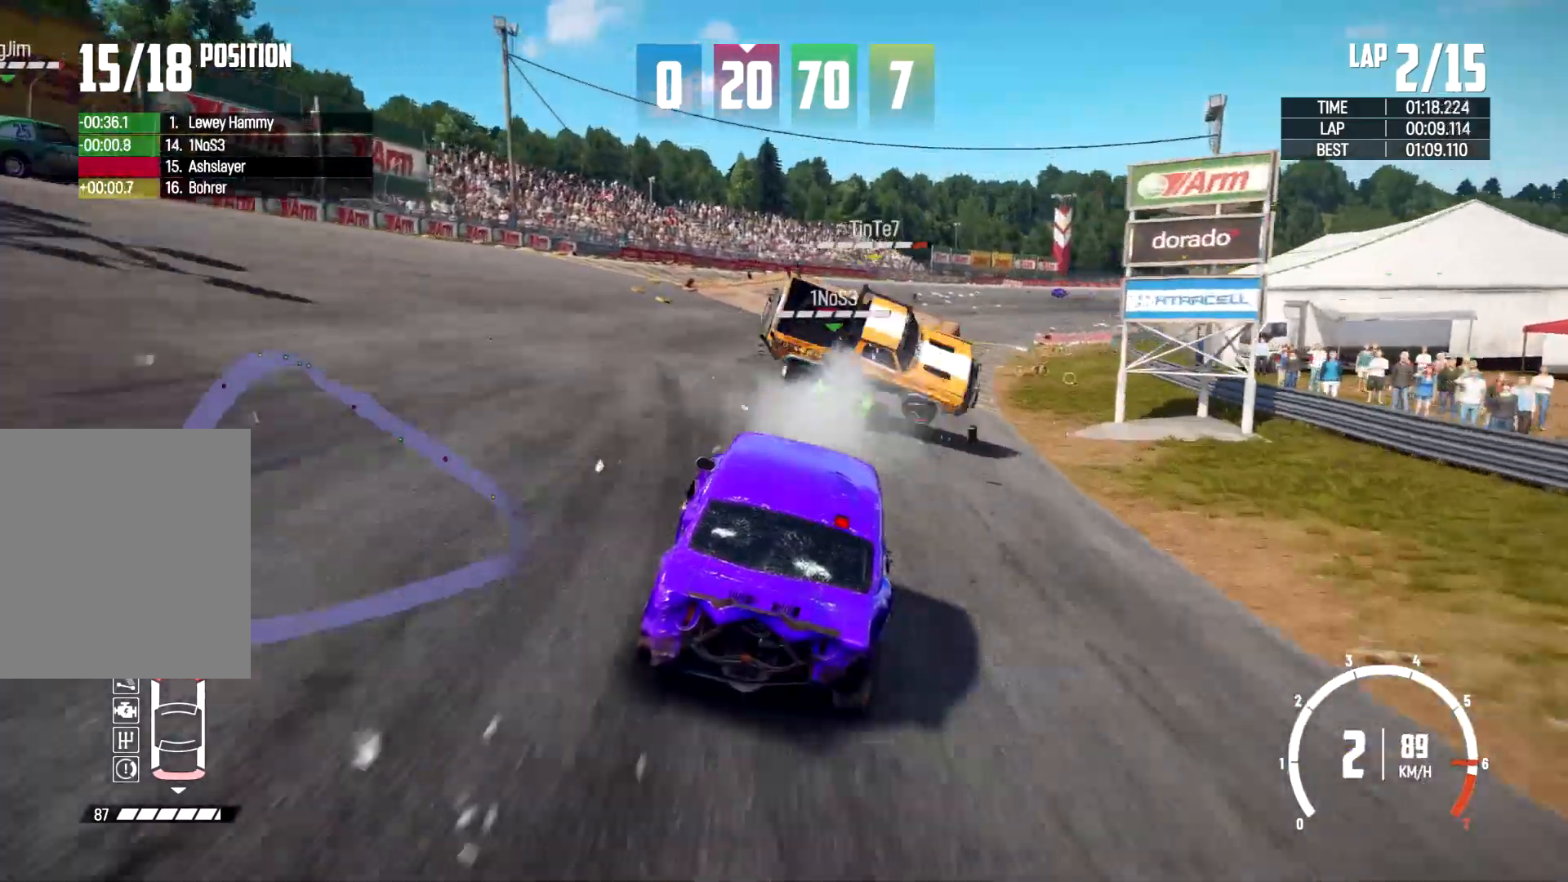
{"dt_ms": 500, "buttons": ["R2"], "left_stick": "right", "right_stick": "center", "events": [[100, "left_stick", "right"]]}
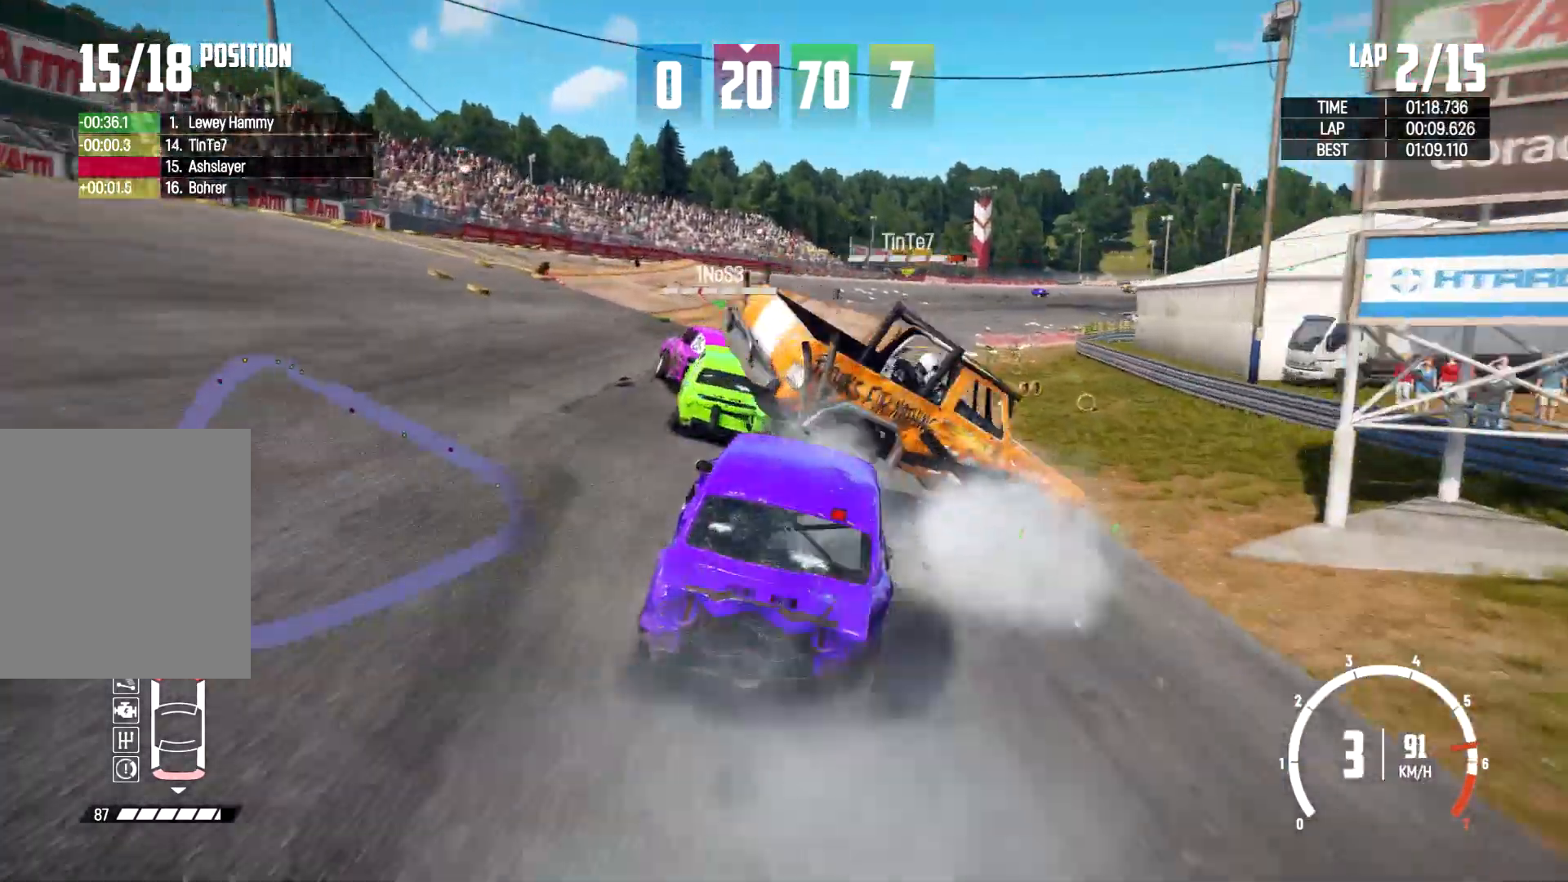
{"dt_ms": 500, "buttons": ["R2"], "left_stick": "left", "right_stick": "center", "events": [[400, "left_stick", "center"], [500, "left_stick", "left"]]}
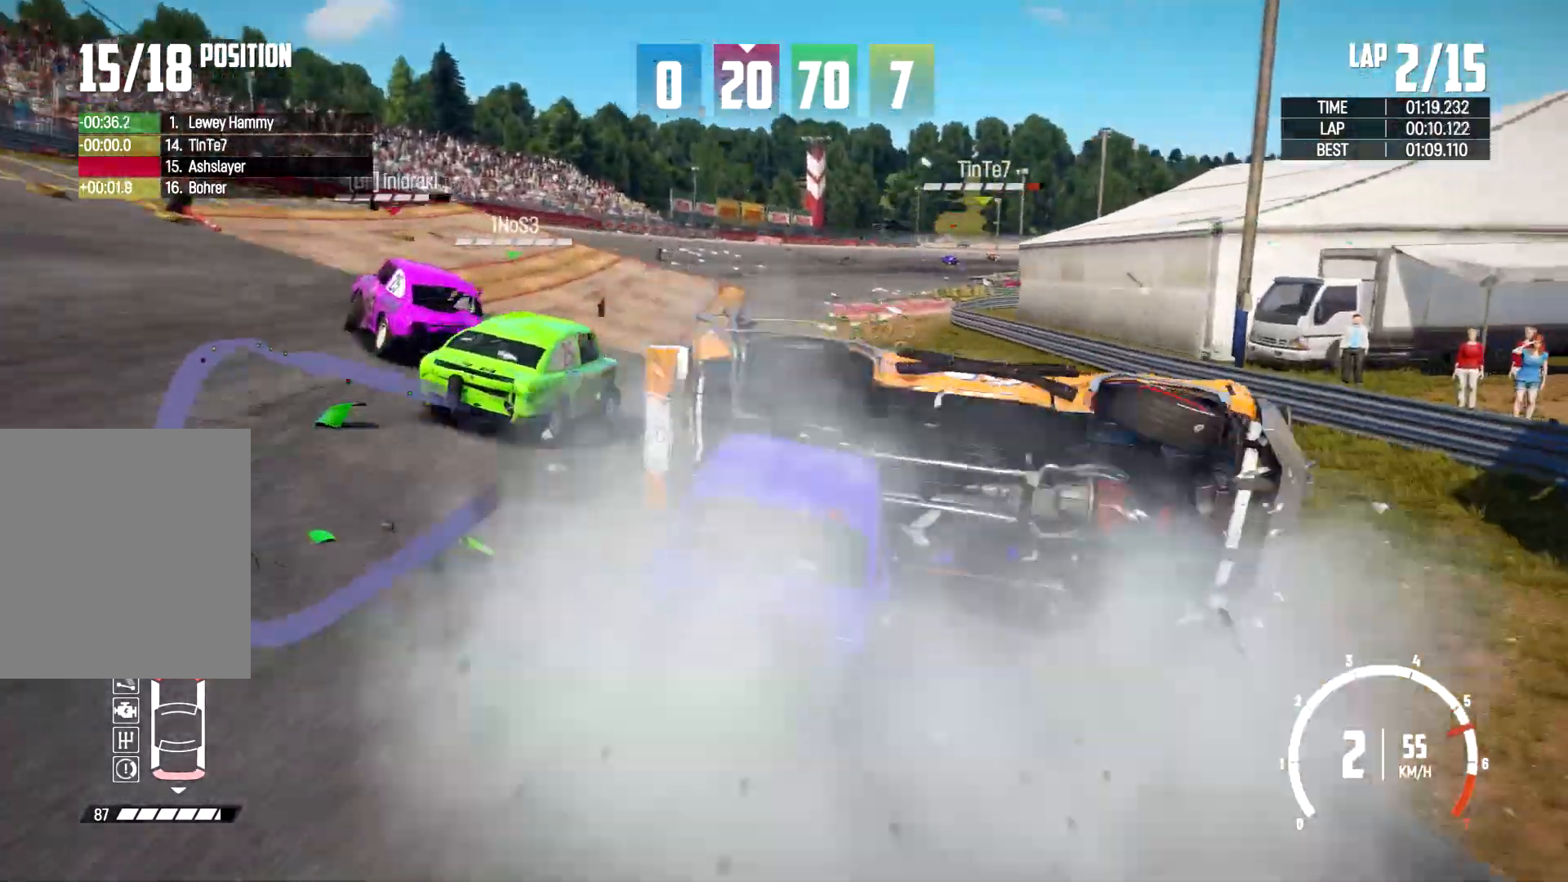
{"dt_ms": 500, "buttons": ["R2"], "left_stick": "right", "right_stick": "center", "events": [[200, "left_stick", "center"], [267, "left_stick", "right"], [333, "left_stick", "center"], [500, "left_stick", "right"]]}
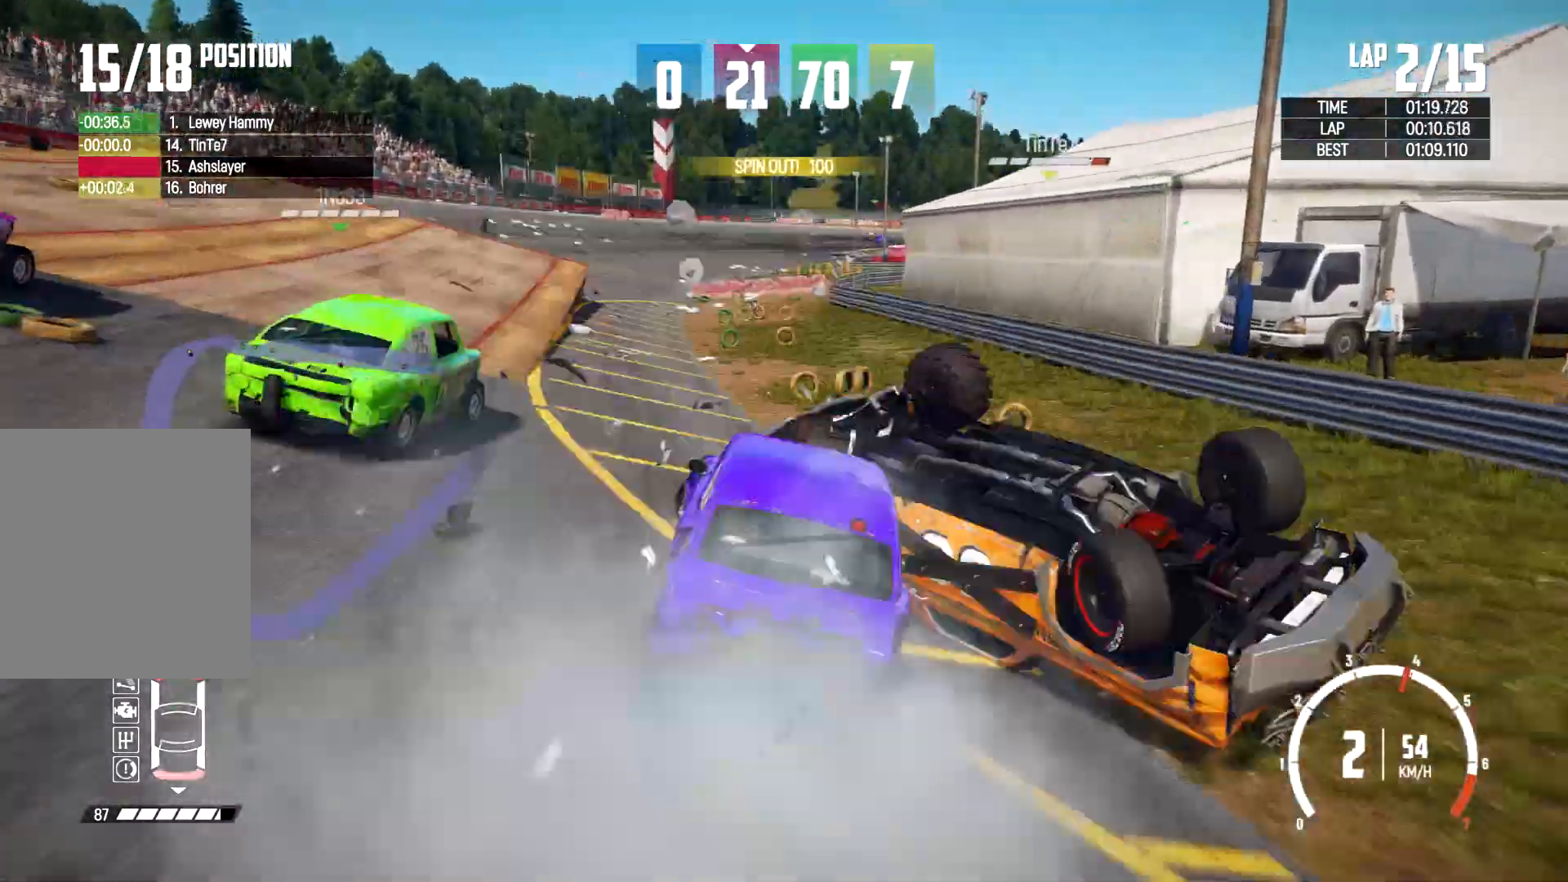
{"dt_ms": 500, "buttons": ["R2"], "left_stick": "left", "right_stick": "center", "events": [[333, "left_stick", "left"]]}
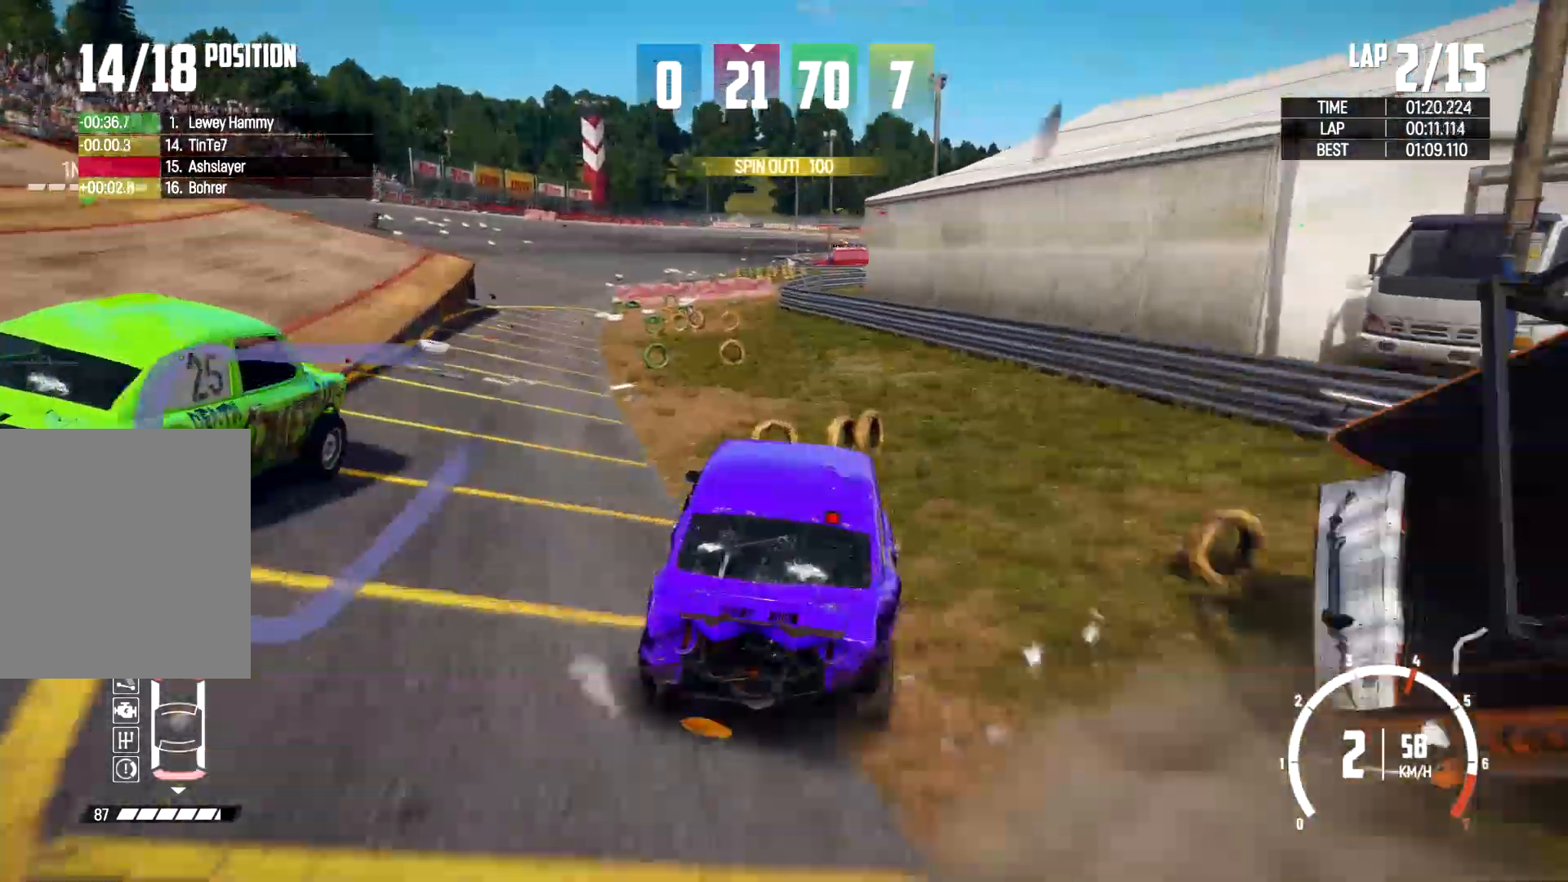
{"dt_ms": 500, "buttons": [], "left_stick": "left", "right_stick": "center", "events": [[467, "R2", "up"]]}
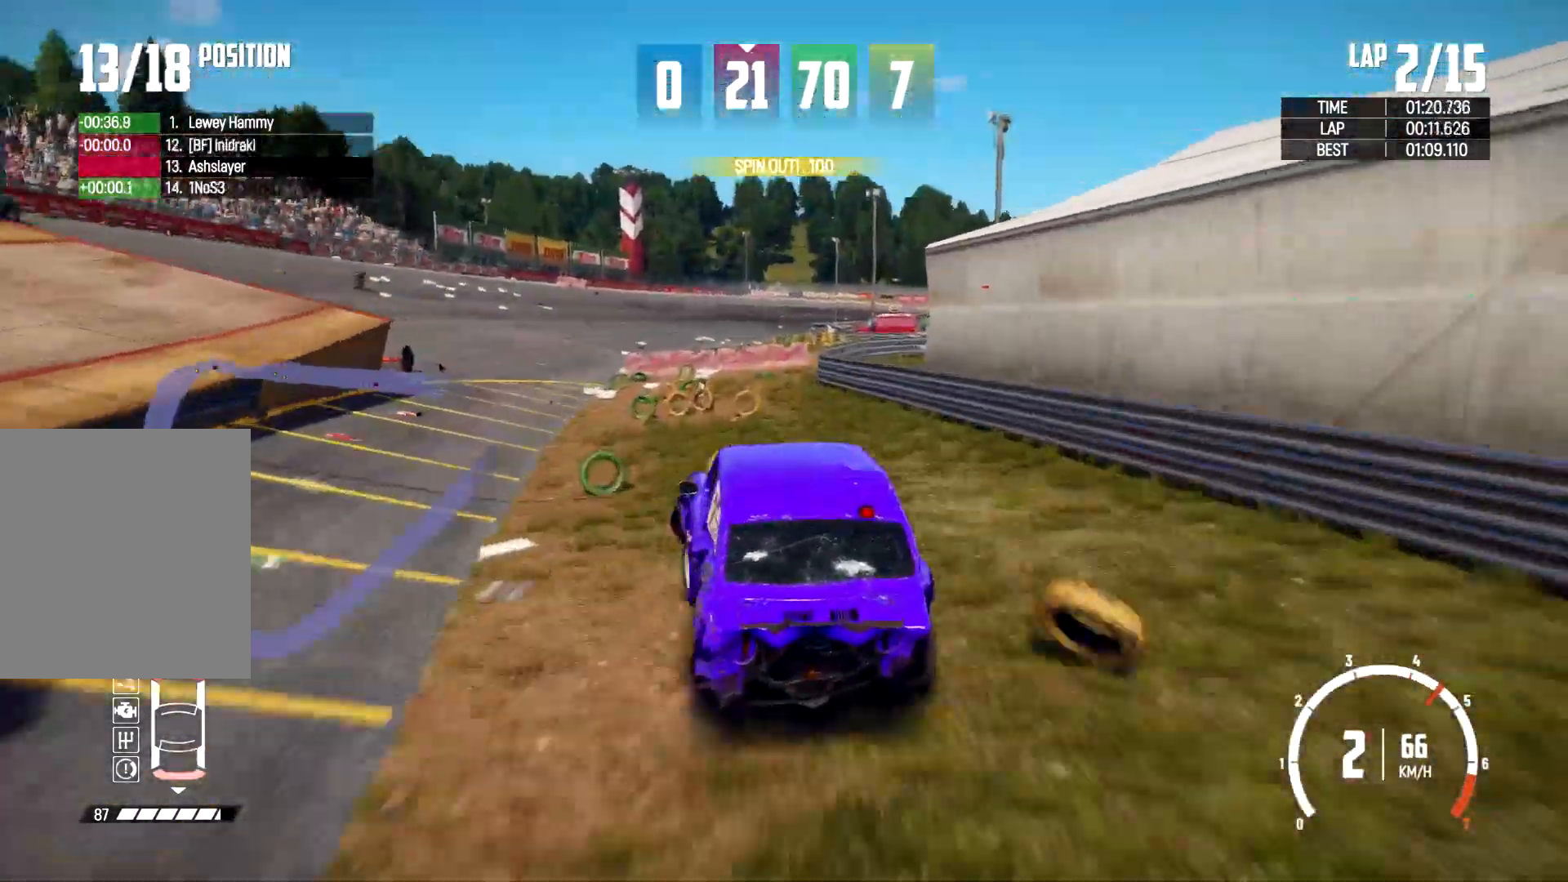
{"dt_ms": 500, "buttons": ["R2"], "left_stick": "center", "right_stick": "center", "events": [[200, "R2", "down"], [267, "left_stick", "right"], [300, "R2", "up"], [467, "R2", "down"], [500, "left_stick", "center"]]}
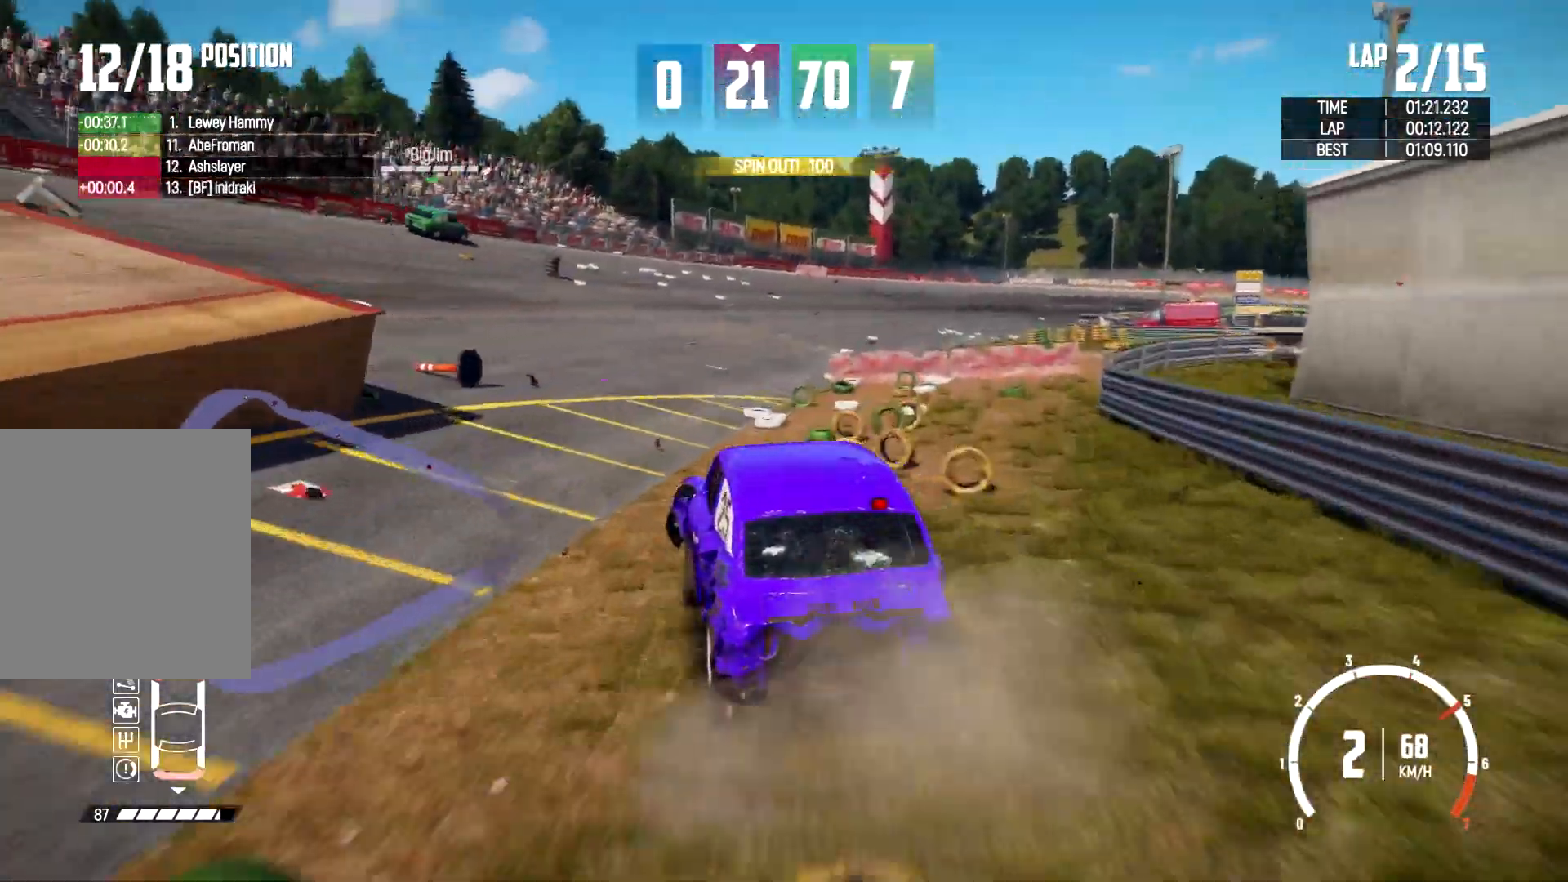
{"dt_ms": 500, "buttons": ["R2"], "left_stick": "center", "right_stick": "center", "events": [[233, "left_stick", "right"], [400, "R2", "up"], [467, "R2", "down"], [500, "left_stick", "center"]]}
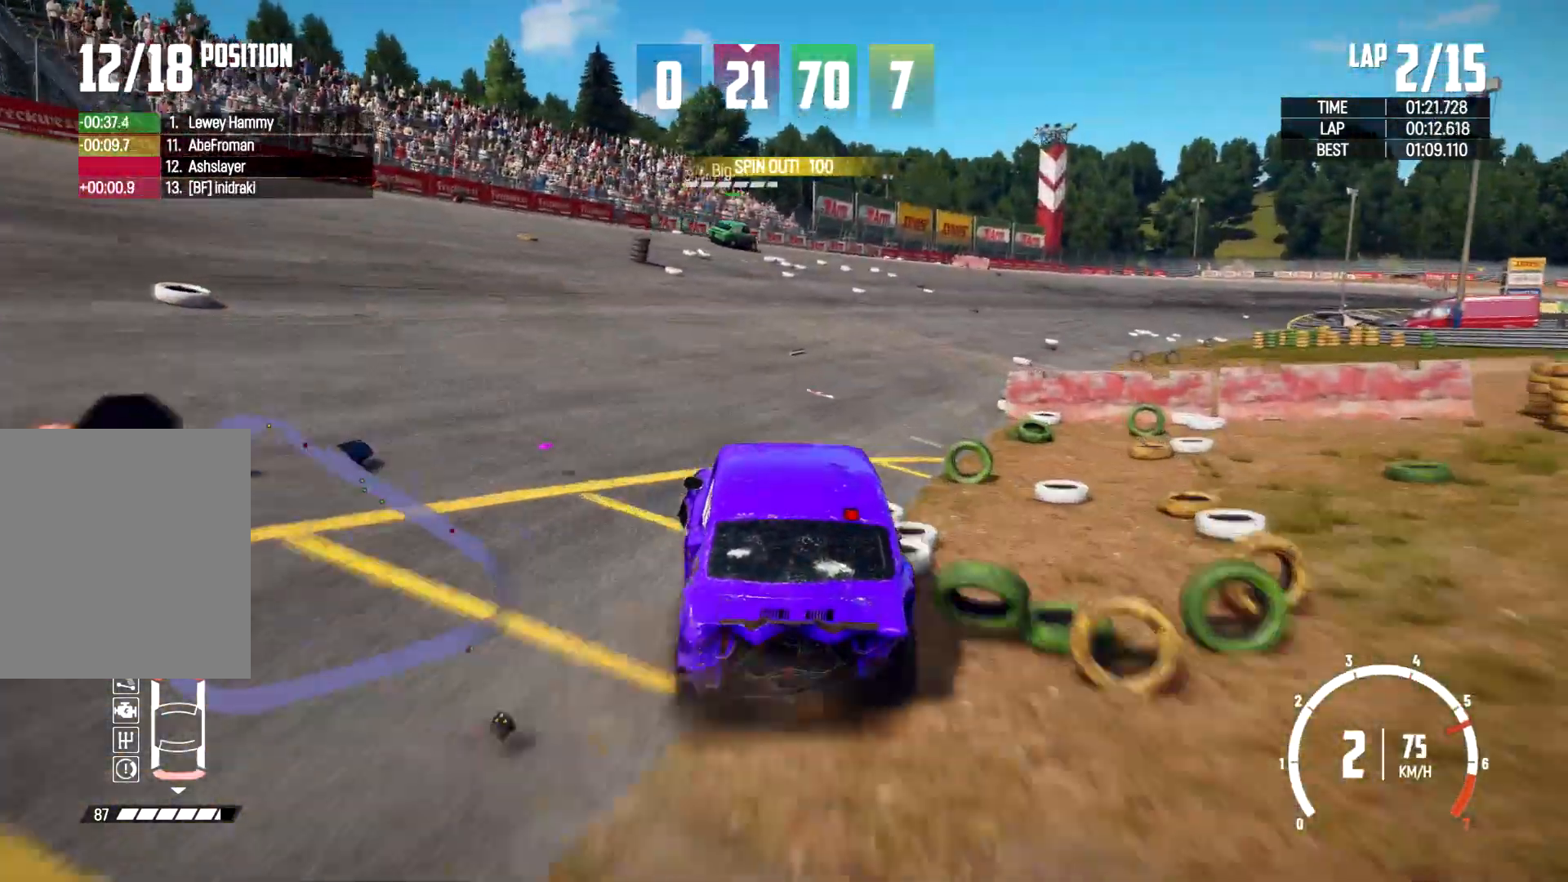
{"dt_ms": 500, "buttons": ["R2"], "left_stick": "right", "right_stick": "center", "events": [[233, "left_stick", "right"]]}
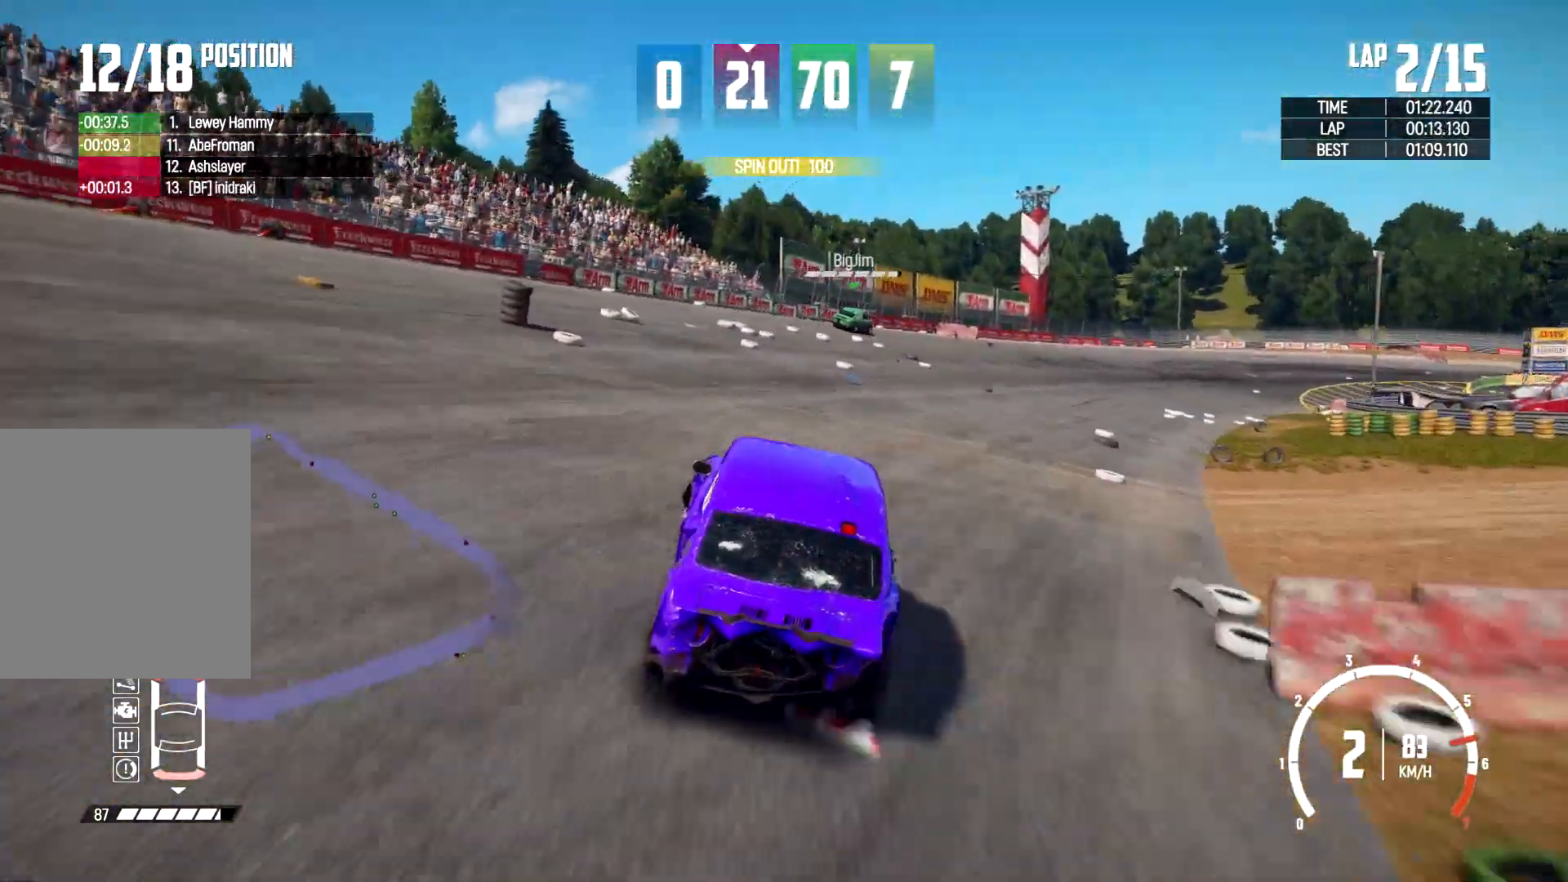
{"dt_ms": 500, "buttons": ["R2"], "left_stick": "left", "right_stick": "center", "events": [[200, "left_stick", "center"], [333, "left_stick", "left"]]}
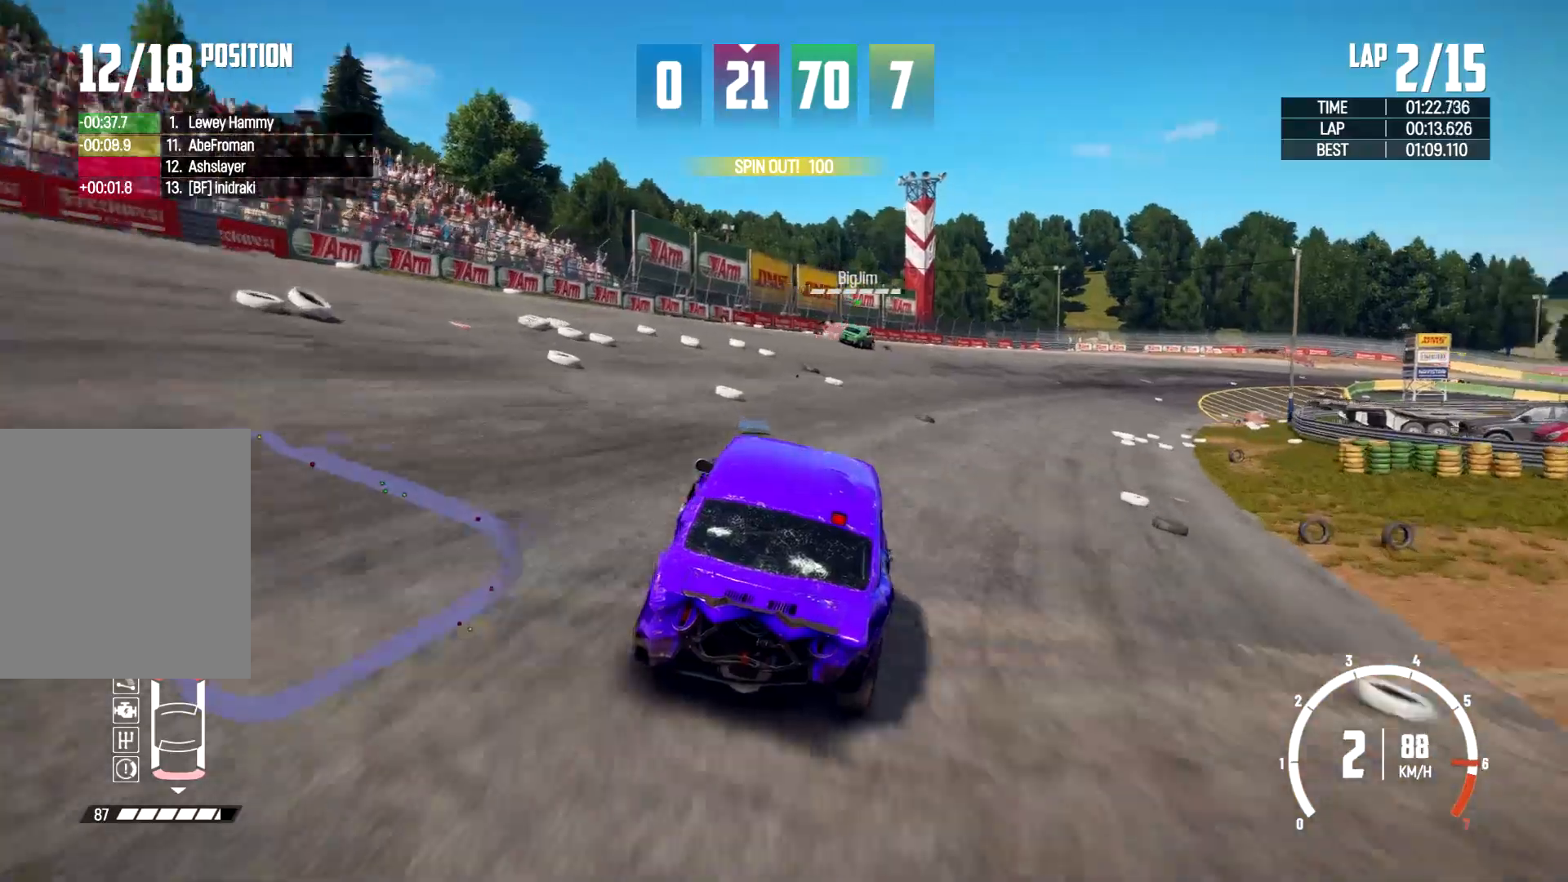
{"dt_ms": 500, "buttons": [], "left_stick": "center", "right_stick": "down", "events": [[167, "R2", "up"], [167, "left_stick", "center"], [167, "right_stick", "down"]]}